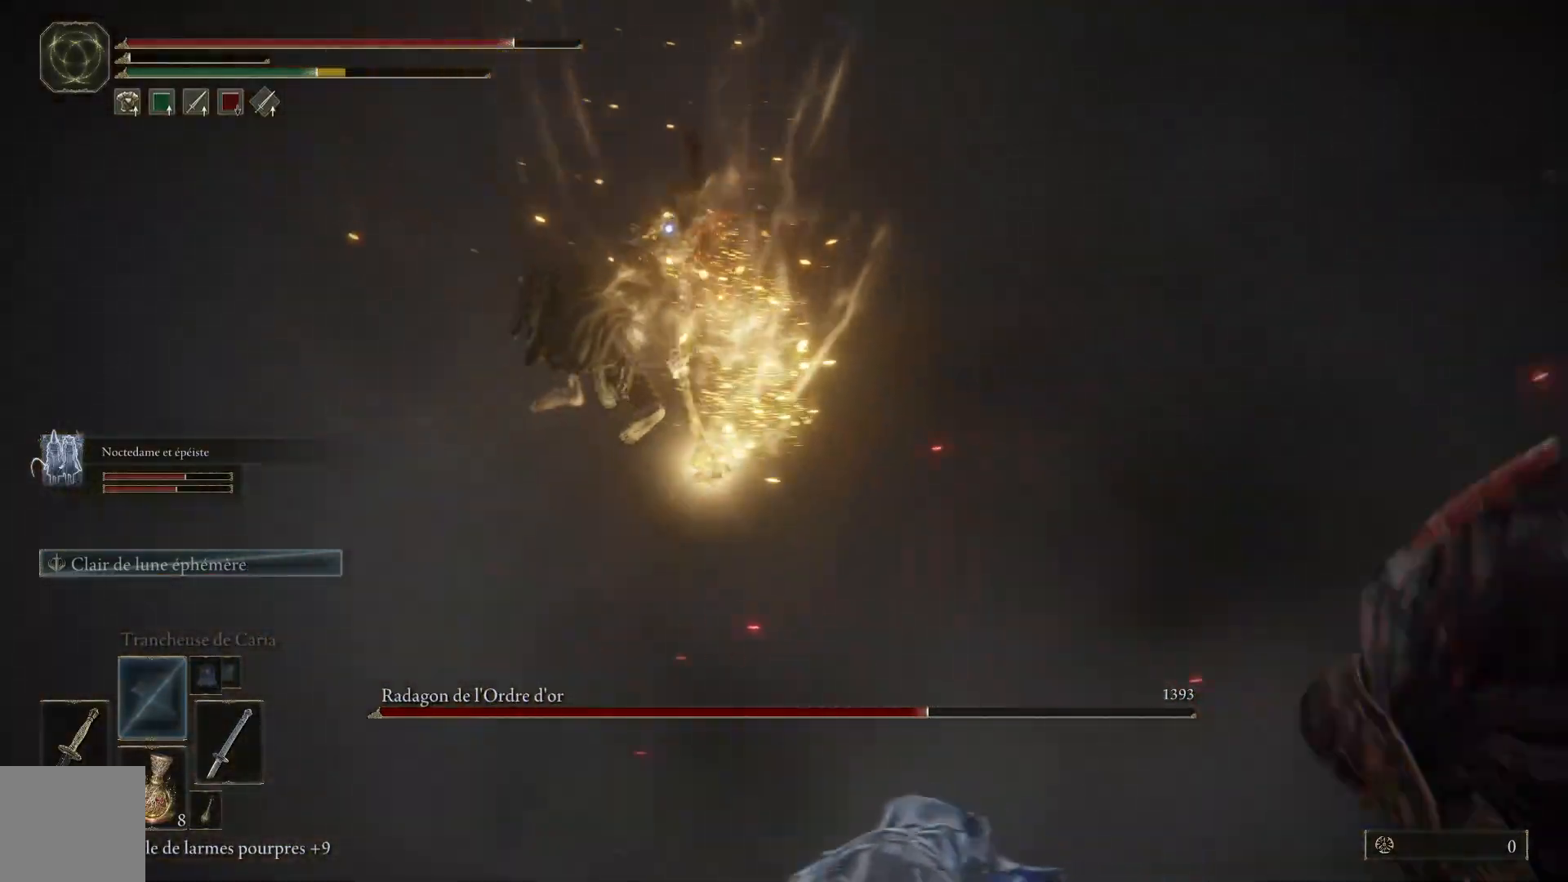
Gameplay with a controller (Xbox layout); each line is a JSON object with the inputs held at the frame after it. "events" lists button and stick changes between this image and that frame as [ms after this image, input, new state], when the widget could be followed in between. Not read: SHARE Z.
{"buttons": ["B"], "left_stick": "right", "right_stick": "center", "events": [[417, "B", "down"]]}
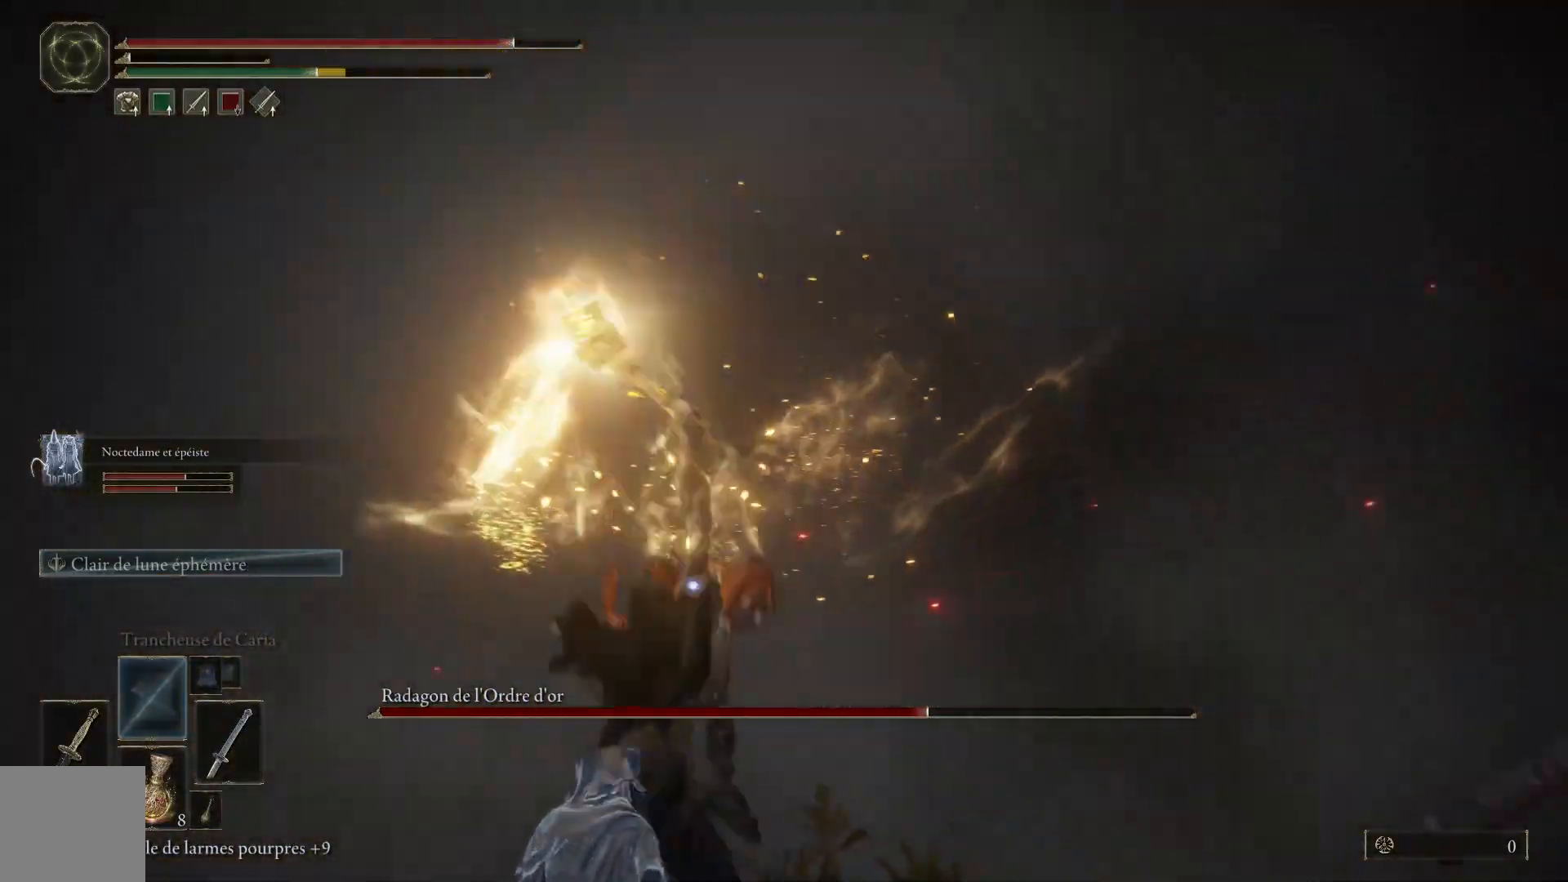
{"buttons": [], "left_stick": "right", "right_stick": "center", "events": [[67, "B", "up"]]}
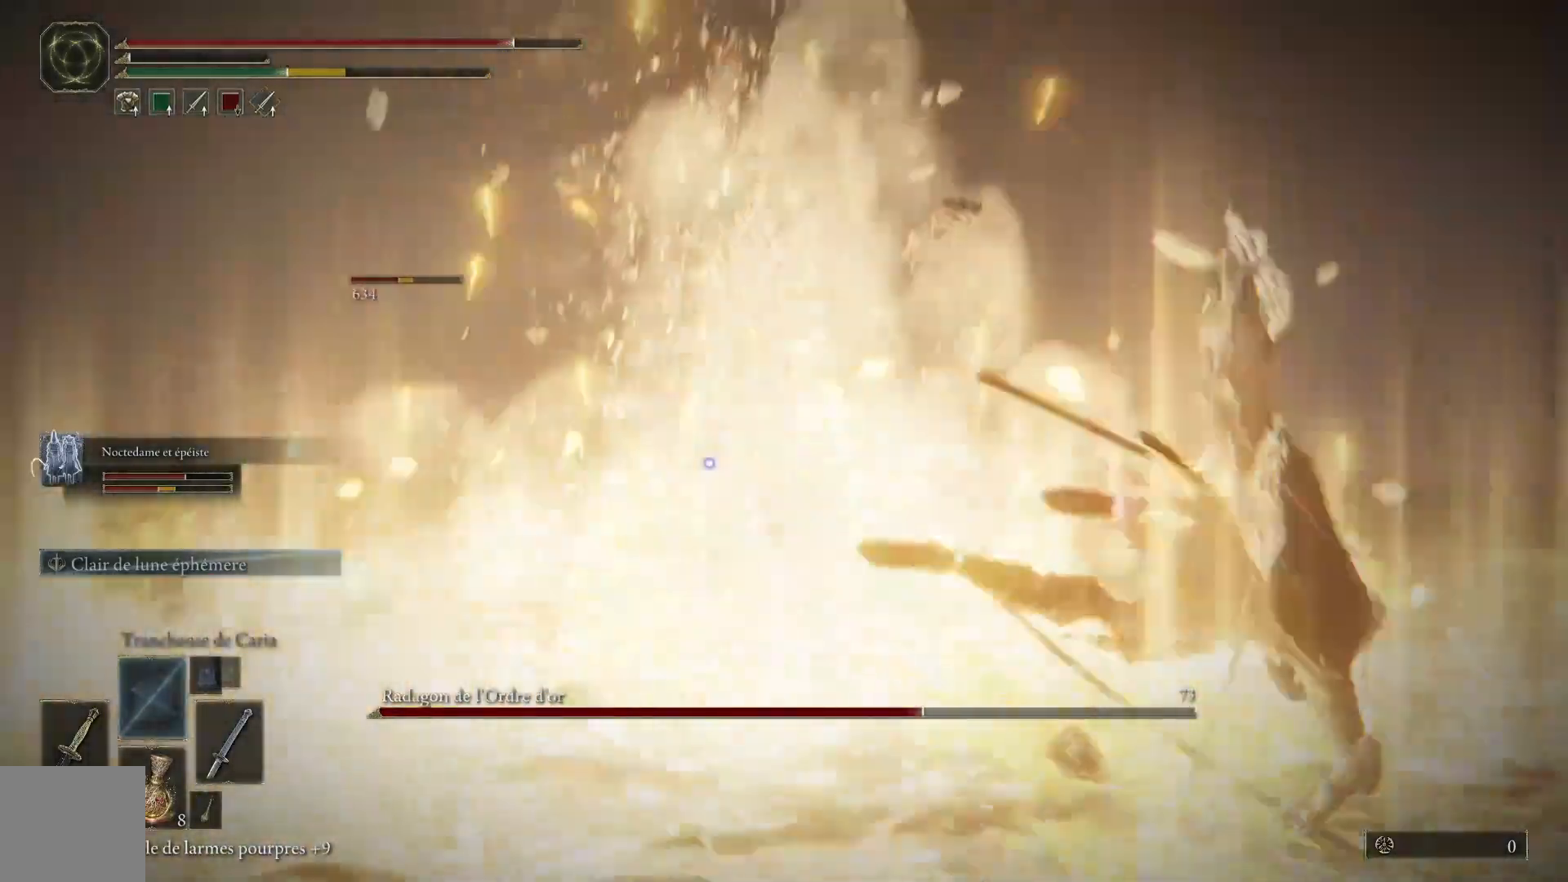
{"buttons": [], "left_stick": "right", "right_stick": "center", "events": []}
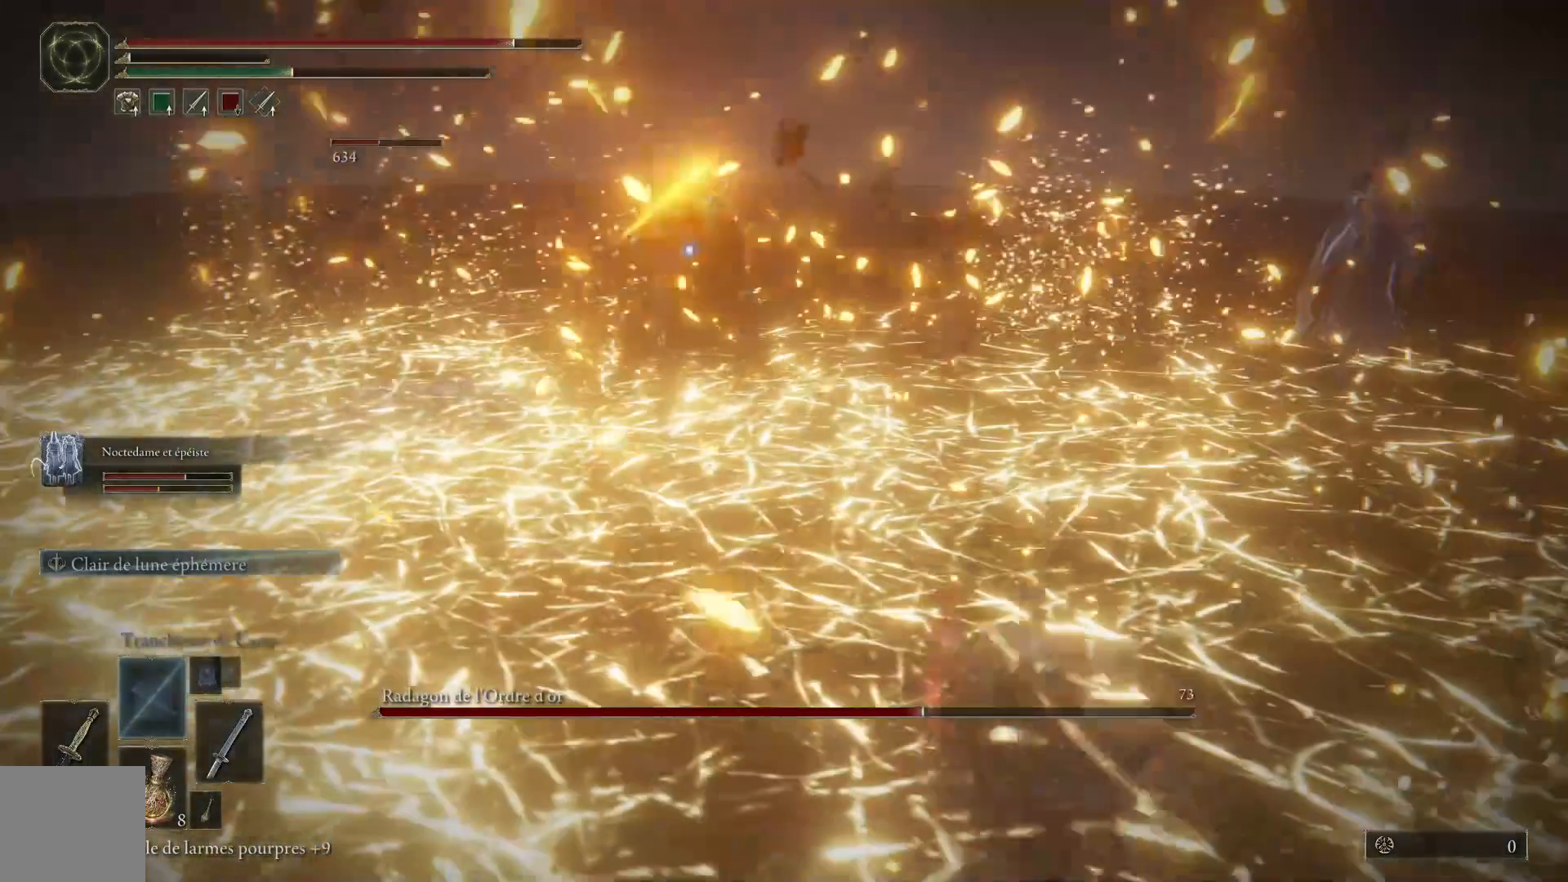
{"buttons": [], "left_stick": "up-right", "right_stick": "center", "events": [[283, "left_stick", "up-right"]]}
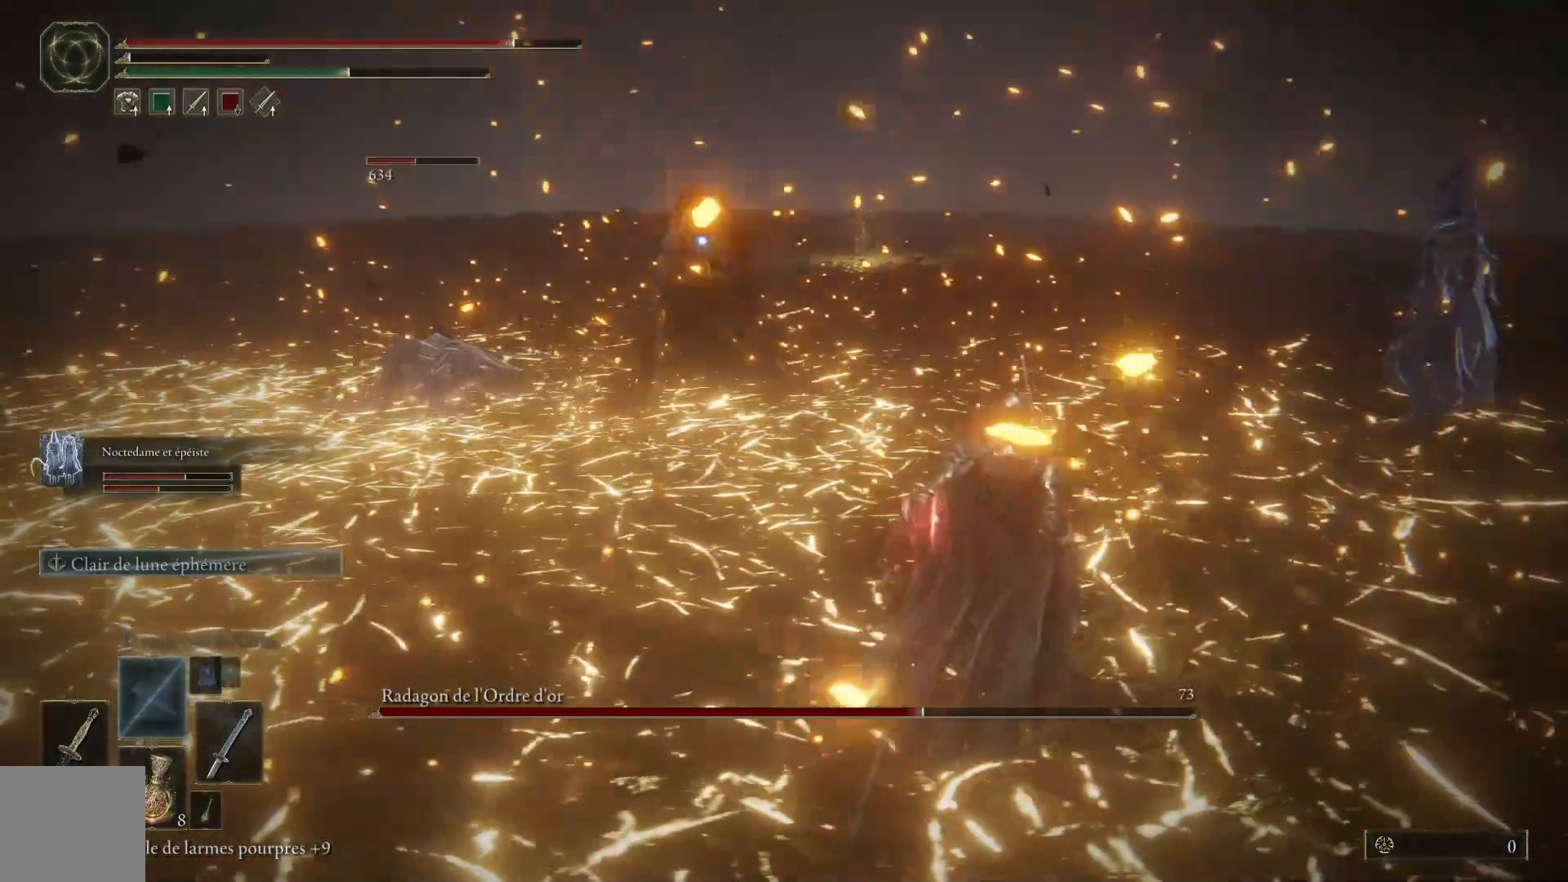
{"buttons": [], "left_stick": "up-right", "right_stick": "center", "events": []}
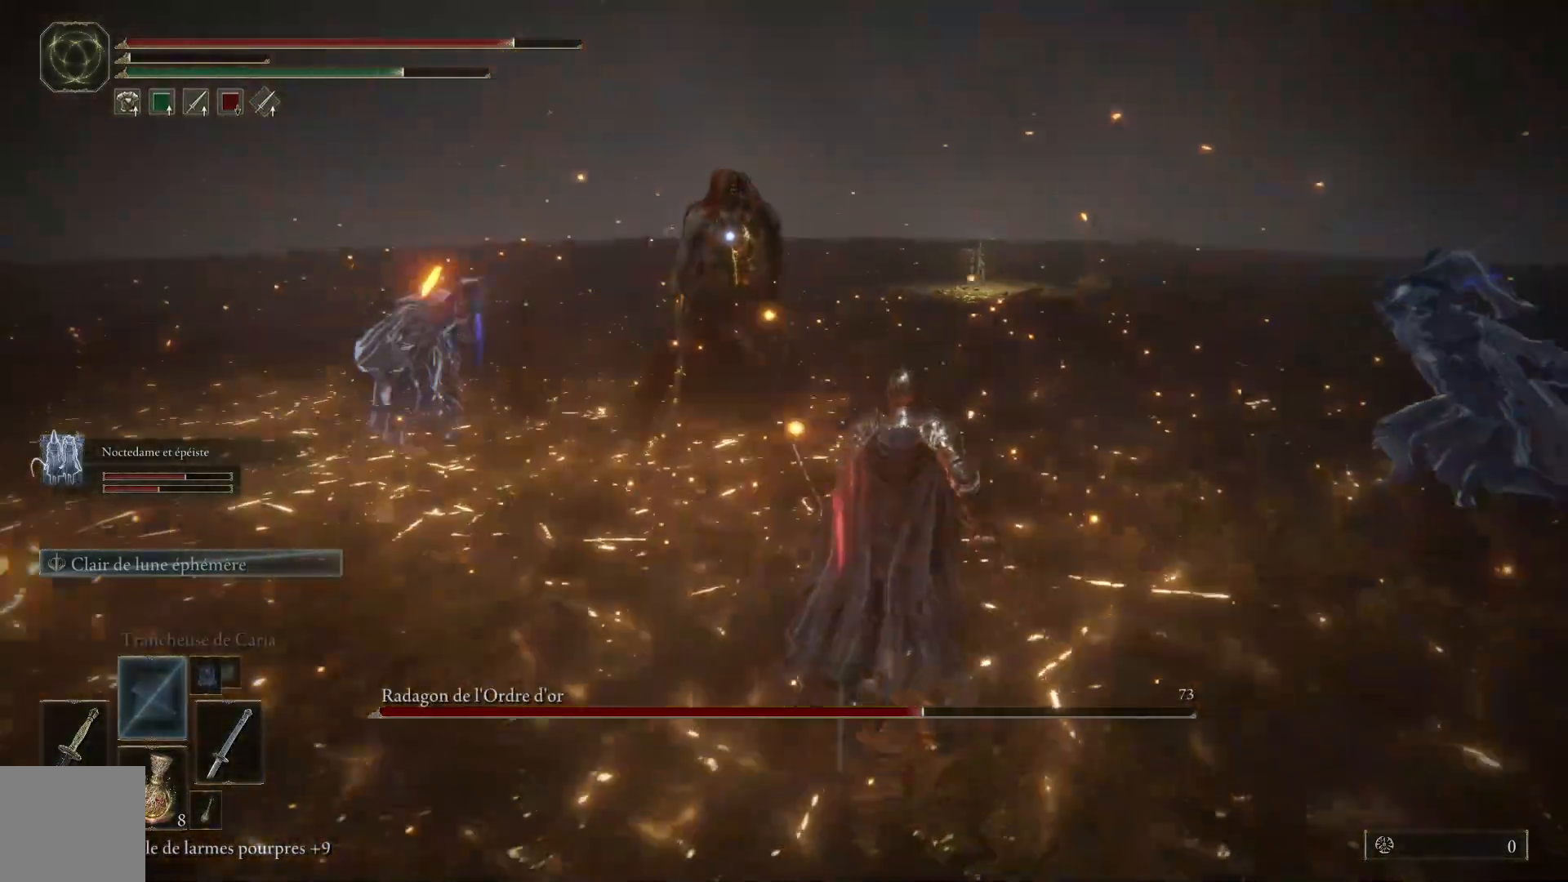
{"buttons": [], "left_stick": "up", "right_stick": "center", "events": [[167, "left_stick", "up"]]}
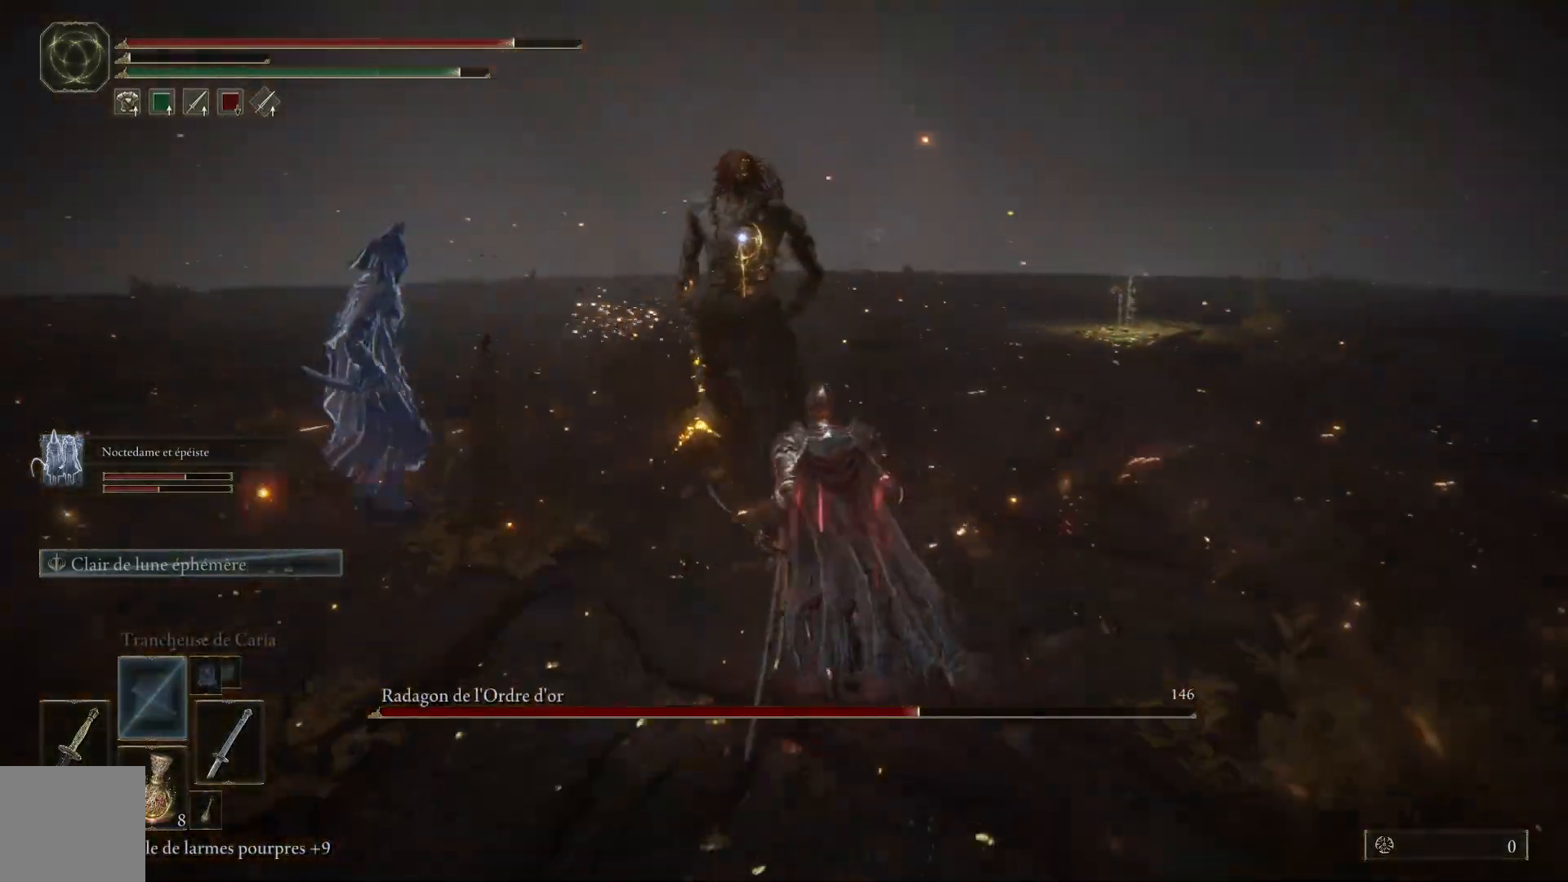
{"buttons": [], "left_stick": "up", "right_stick": "center", "events": [[33, "L1", "down"], [150, "L1", "up"]]}
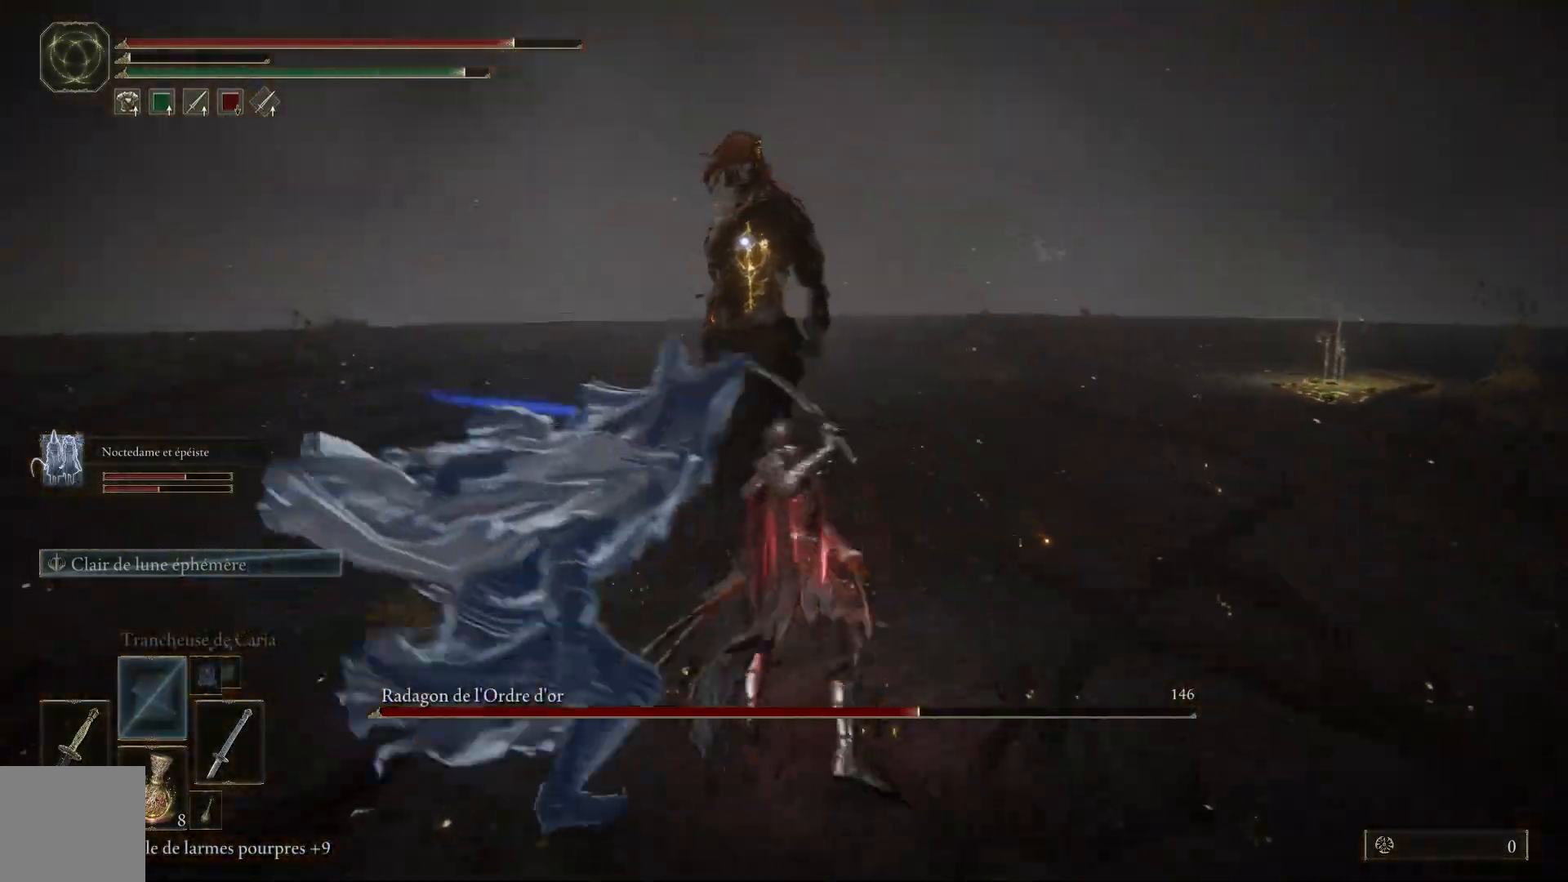
{"buttons": [], "left_stick": "up", "right_stick": "center", "events": [[183, "L1", "down"], [283, "L1", "up"], [383, "L1", "down"], [500, "L1", "up"]]}
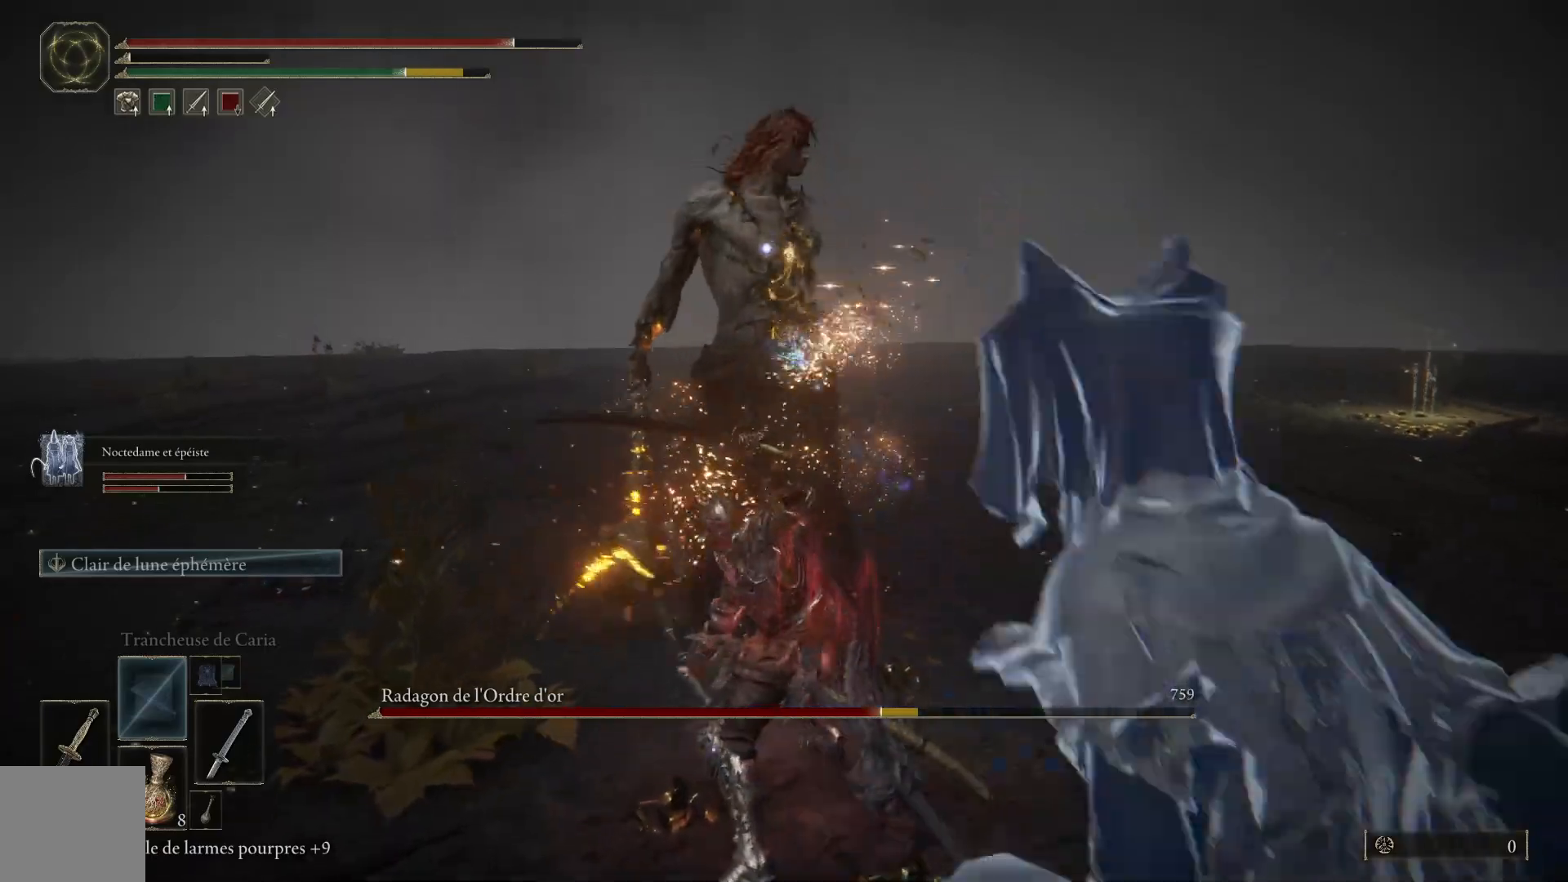
{"buttons": [], "left_stick": "center", "right_stick": "center", "events": [[450, "left_stick", "center"]]}
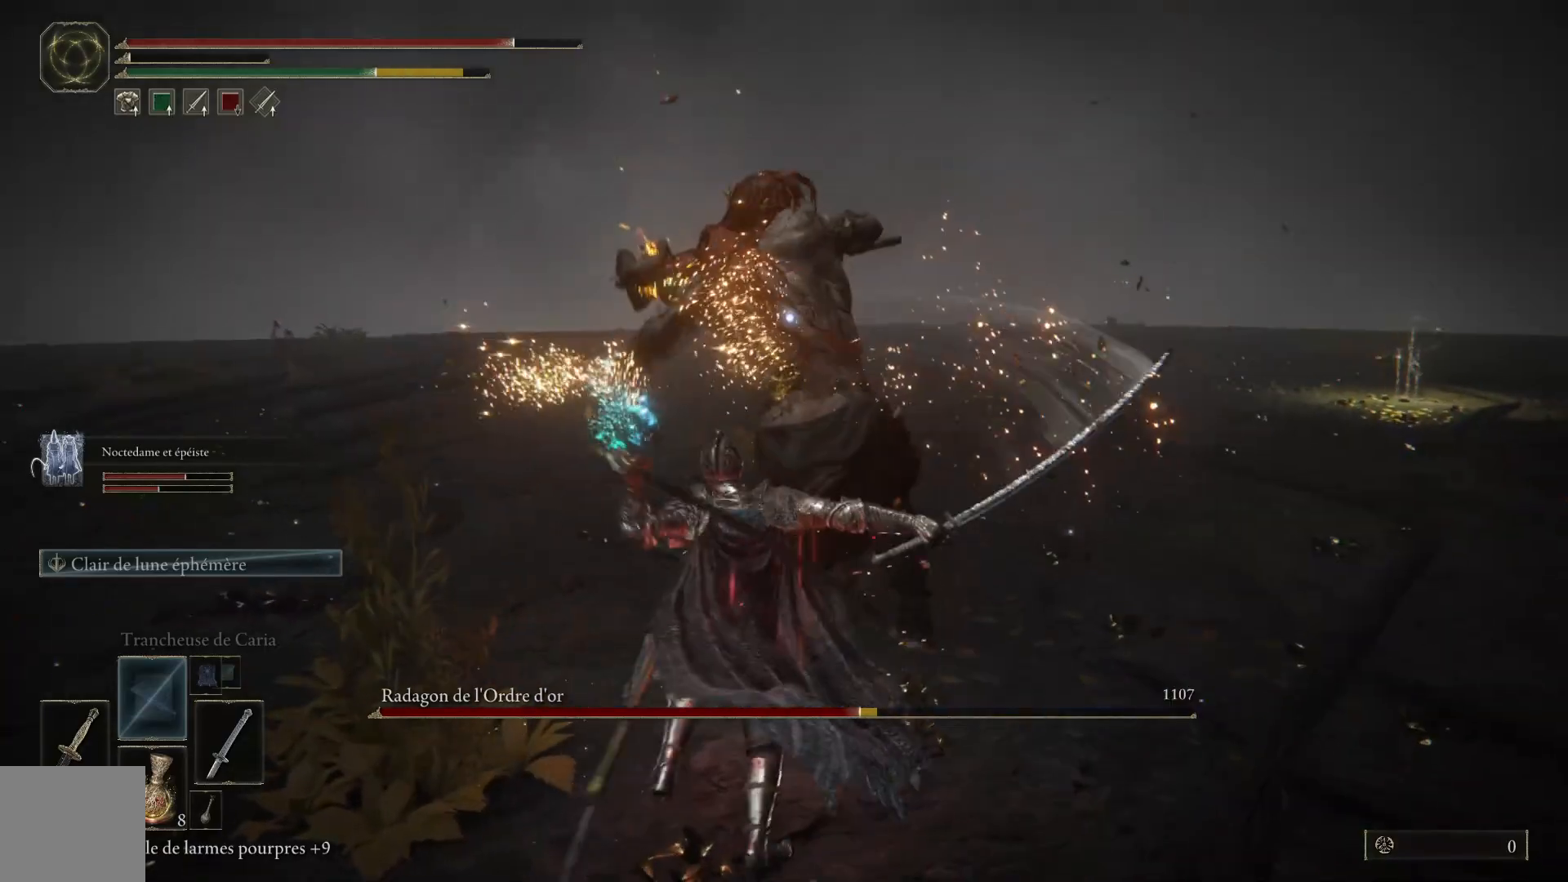
{"buttons": [], "left_stick": "right", "right_stick": "center", "events": [[100, "left_stick", "right"], [183, "B", "down"], [350, "B", "up"]]}
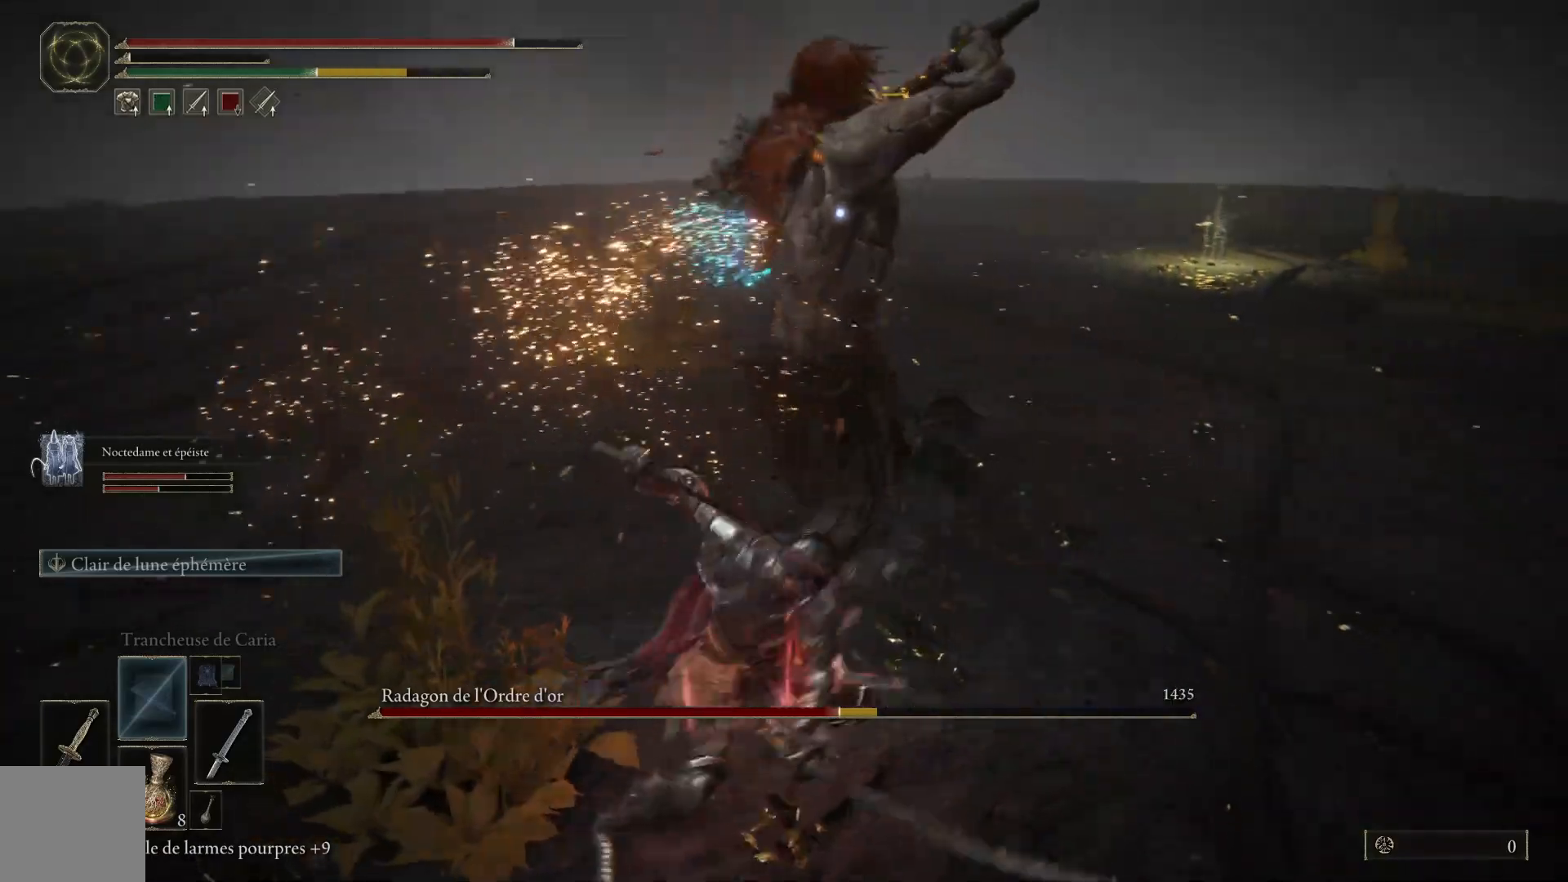
{"buttons": [], "left_stick": "up-right", "right_stick": "center", "events": [[233, "left_stick", "up-right"]]}
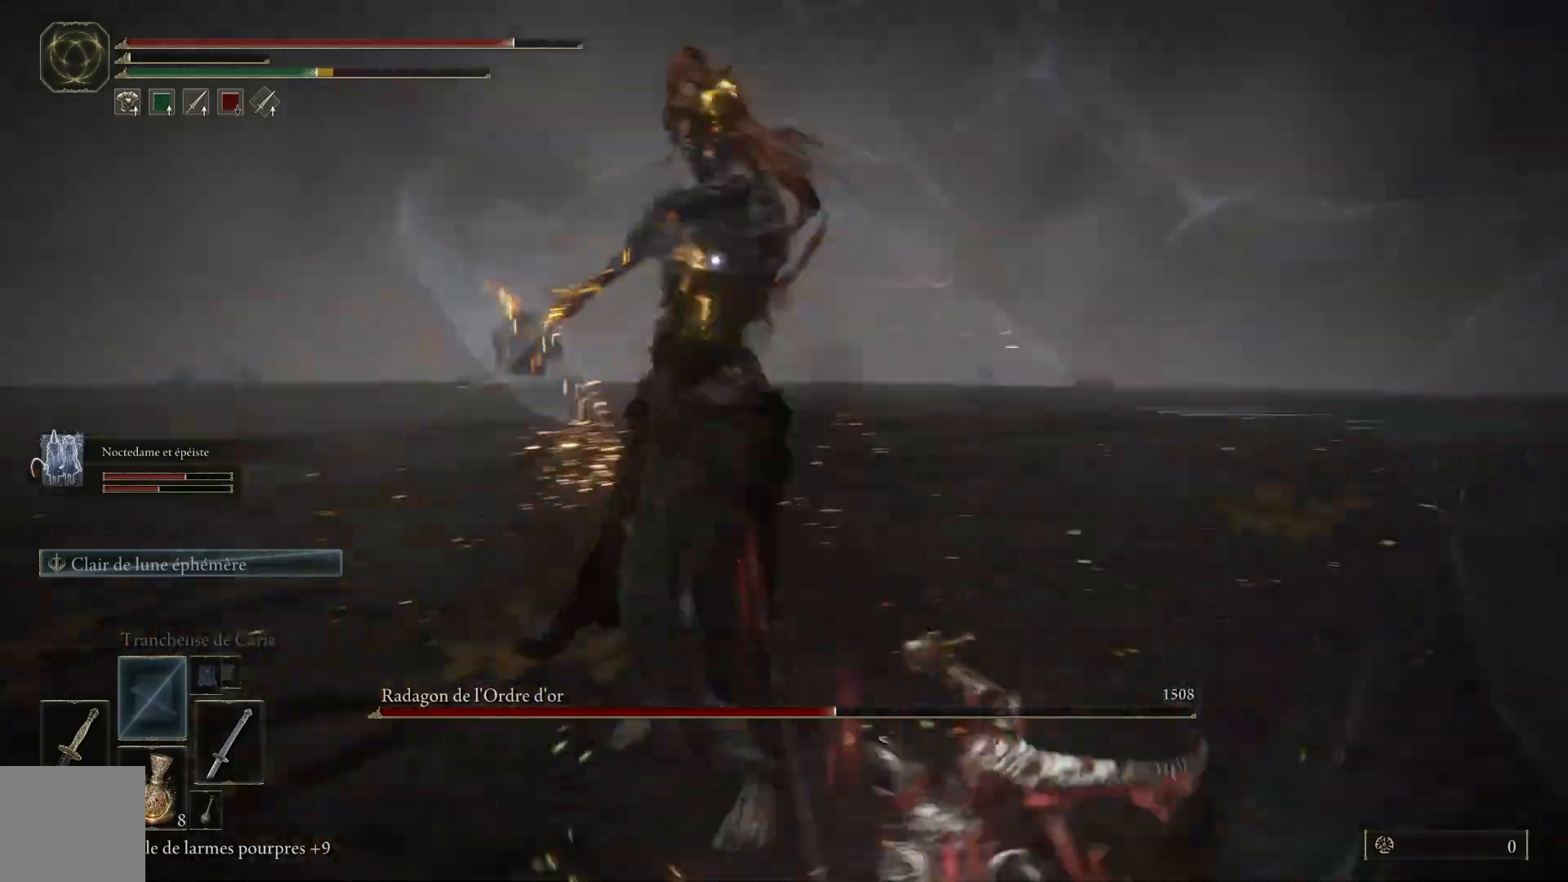
{"buttons": [], "left_stick": "up-right", "right_stick": "center", "events": [[100, "L1", "down"], [217, "L1", "up"]]}
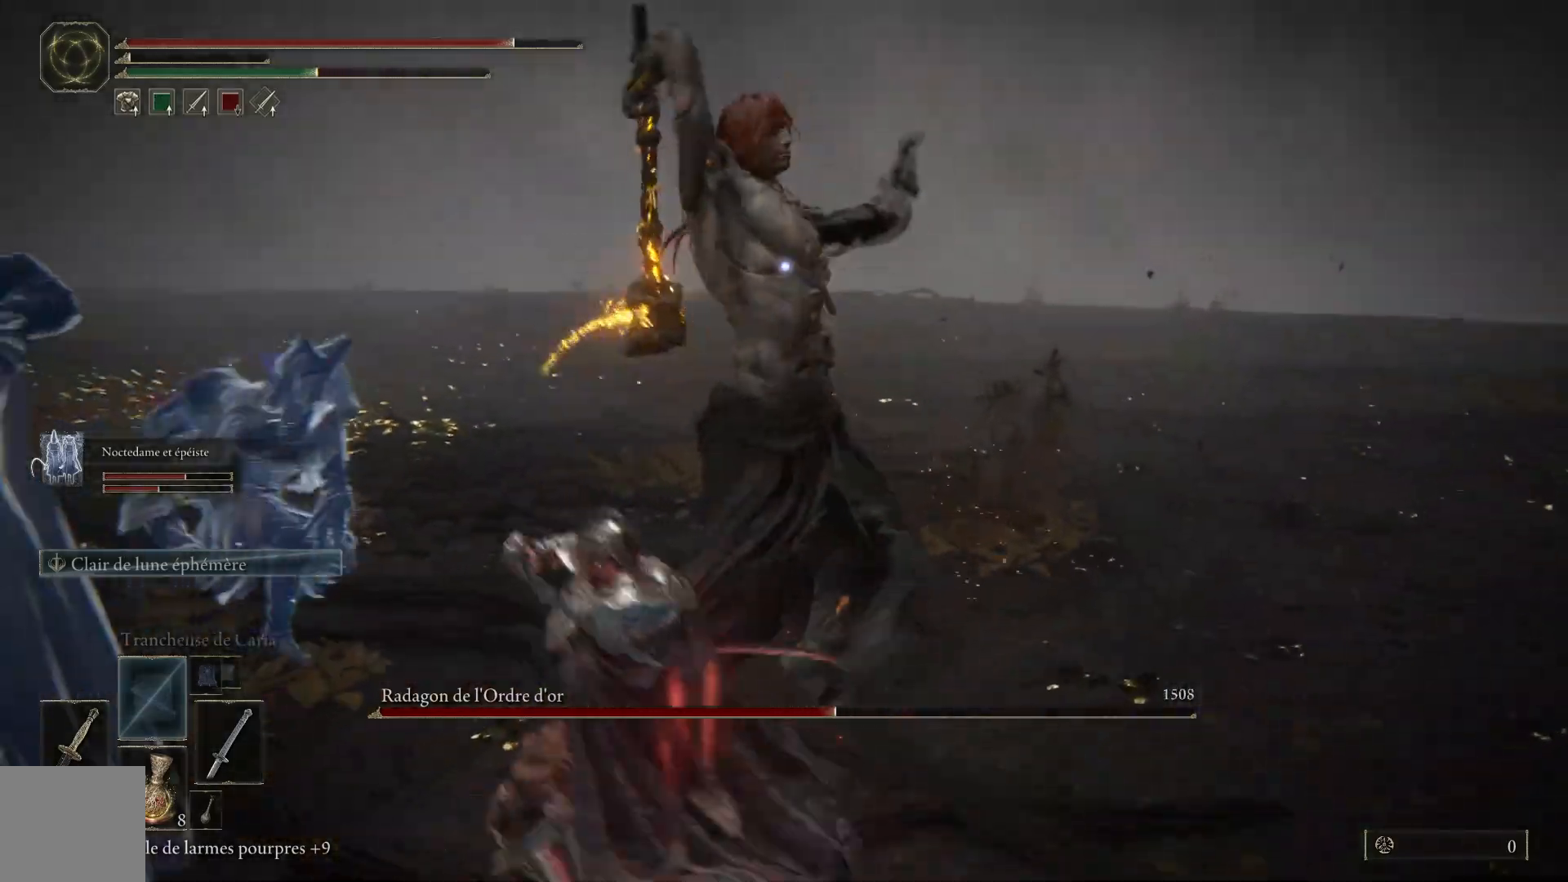
{"buttons": ["B"], "left_stick": "up-right", "right_stick": "center", "events": [[433, "B", "down"]]}
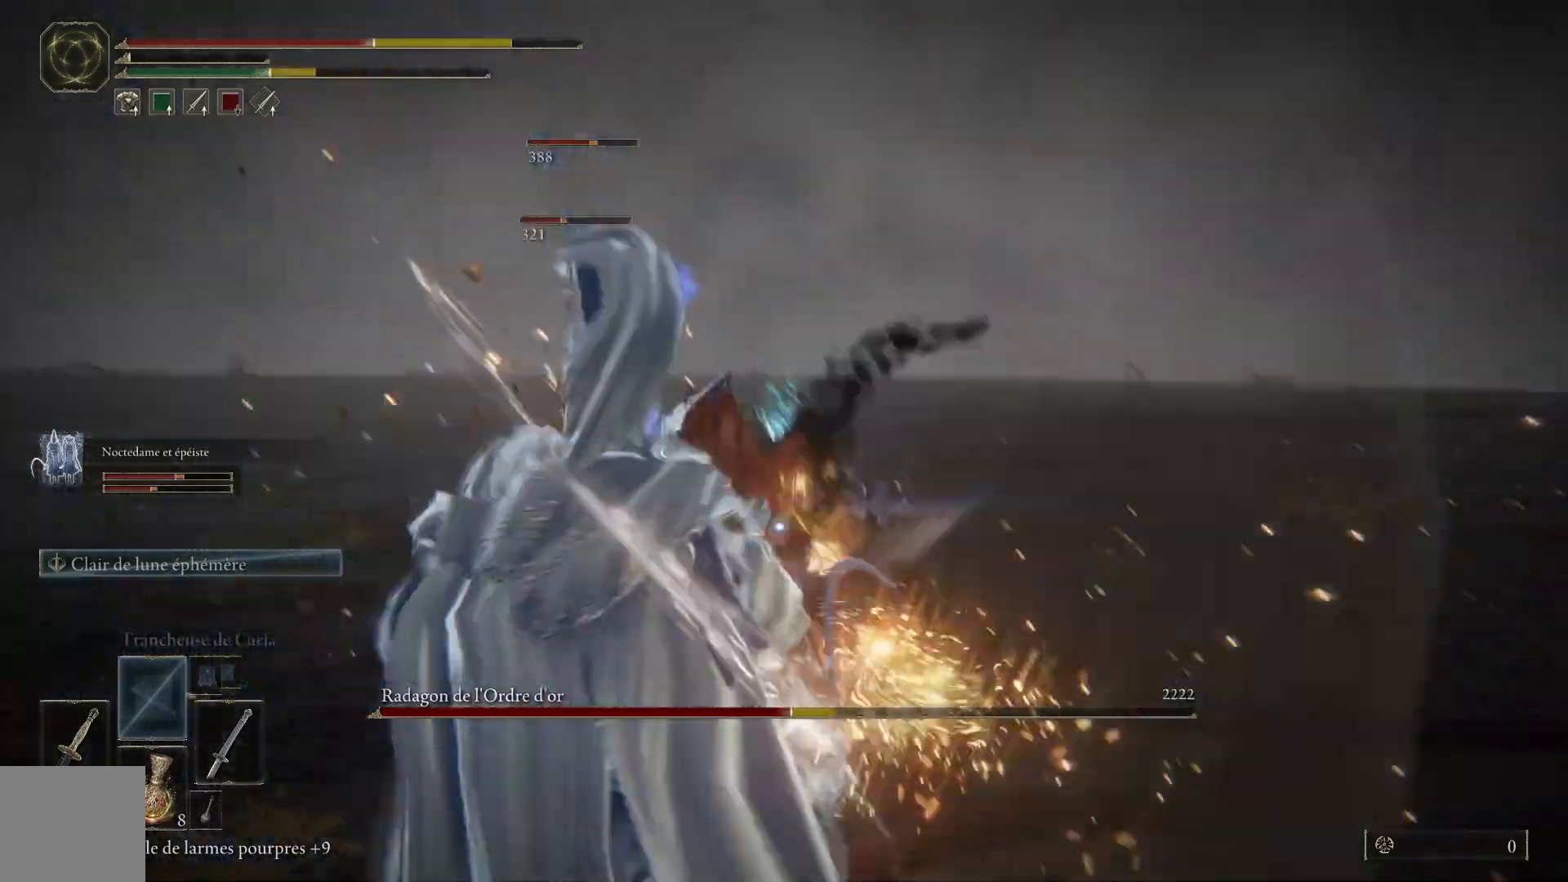
{"buttons": [], "left_stick": "right", "right_stick": "center", "events": [[83, "B", "up"], [317, "left_stick", "right"]]}
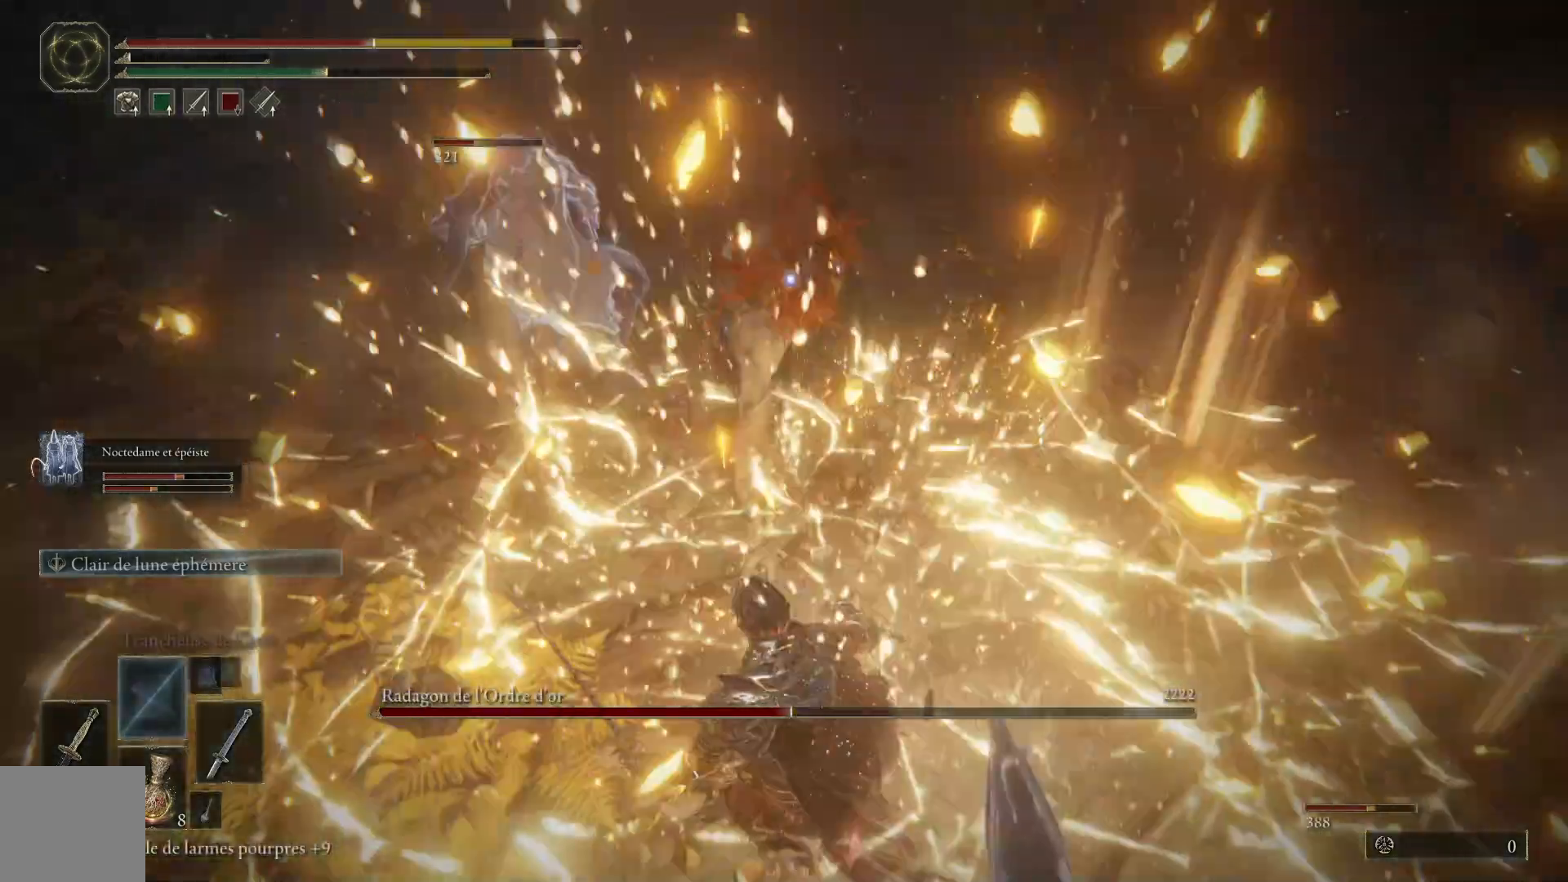
{"buttons": [], "left_stick": "down-right", "right_stick": "center", "events": [[217, "B", "down"], [217, "left_stick", "down-right"], [383, "B", "up"]]}
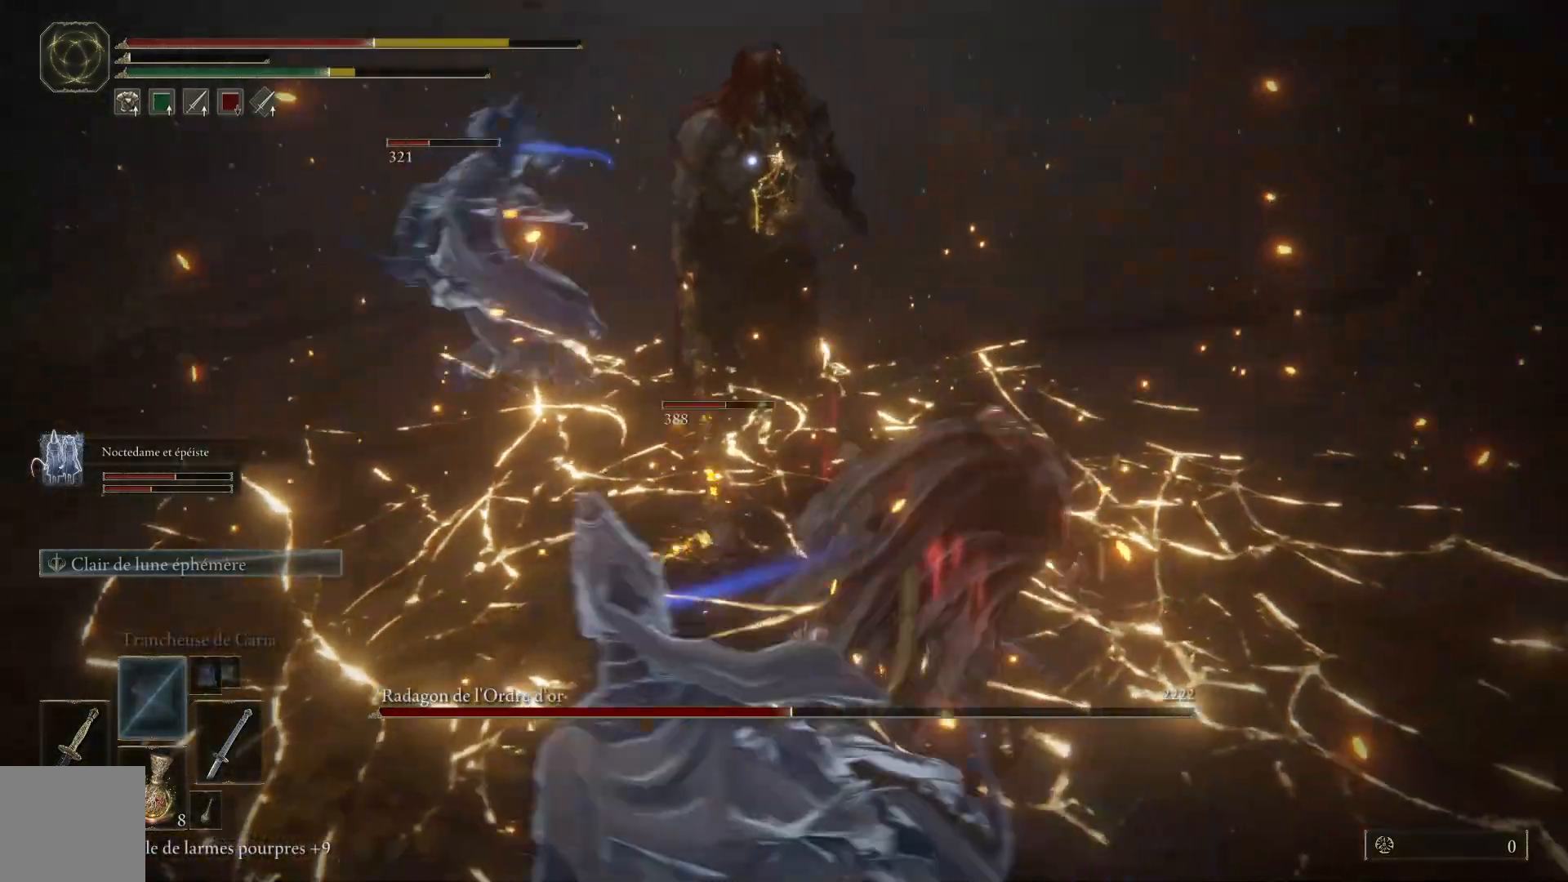
{"buttons": [], "left_stick": "down-right", "right_stick": "center", "events": []}
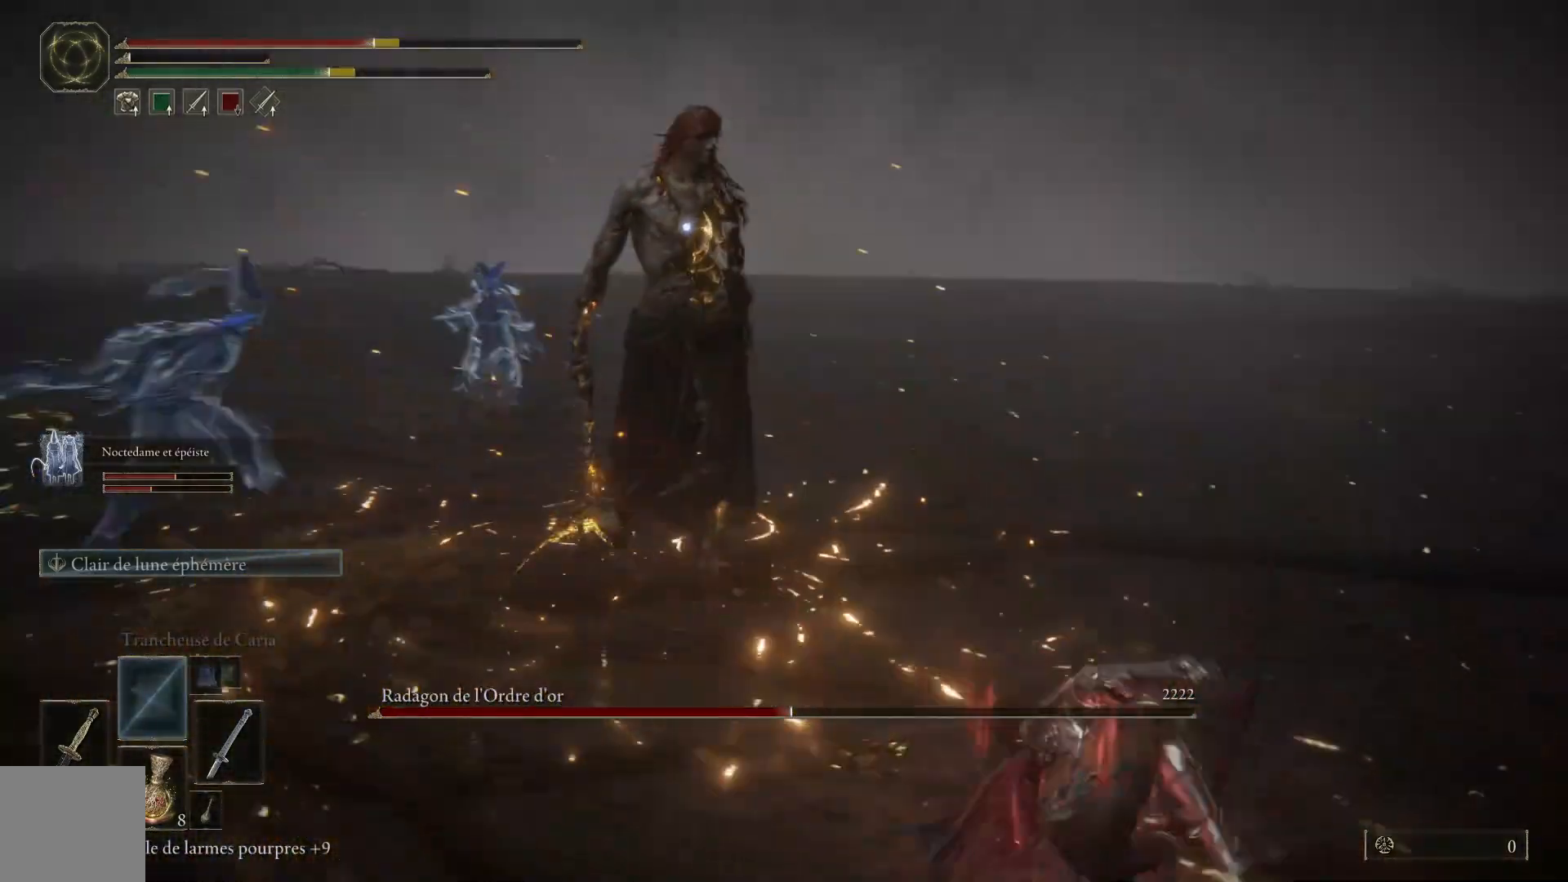
{"buttons": [], "left_stick": "down-right", "right_stick": "center", "events": [[67, "B", "down"], [217, "B", "up"]]}
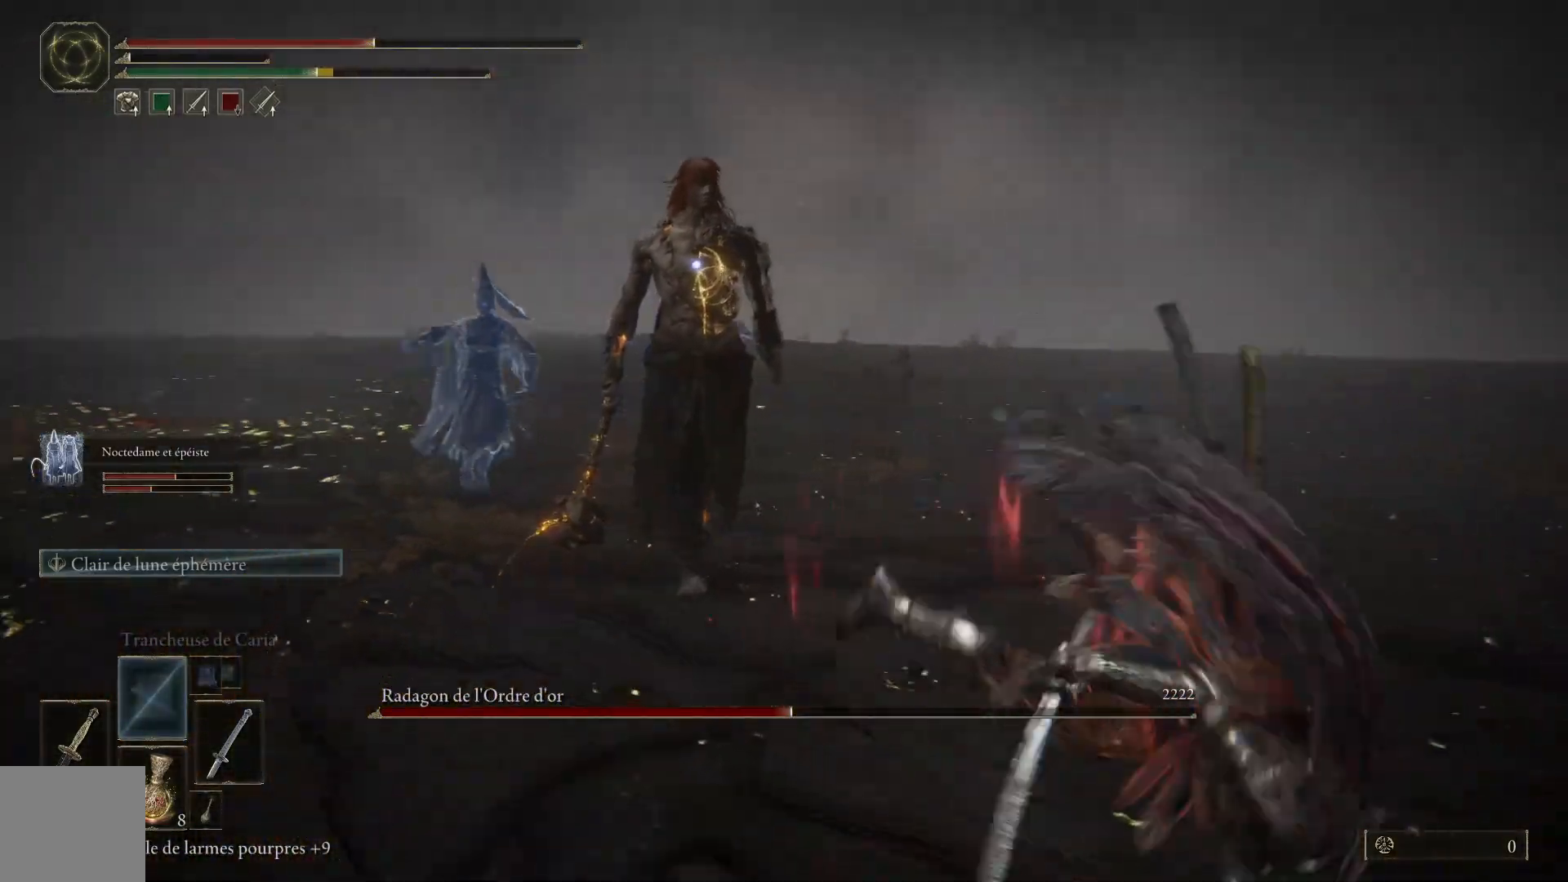
{"buttons": [], "left_stick": "down-right", "right_stick": "center", "events": []}
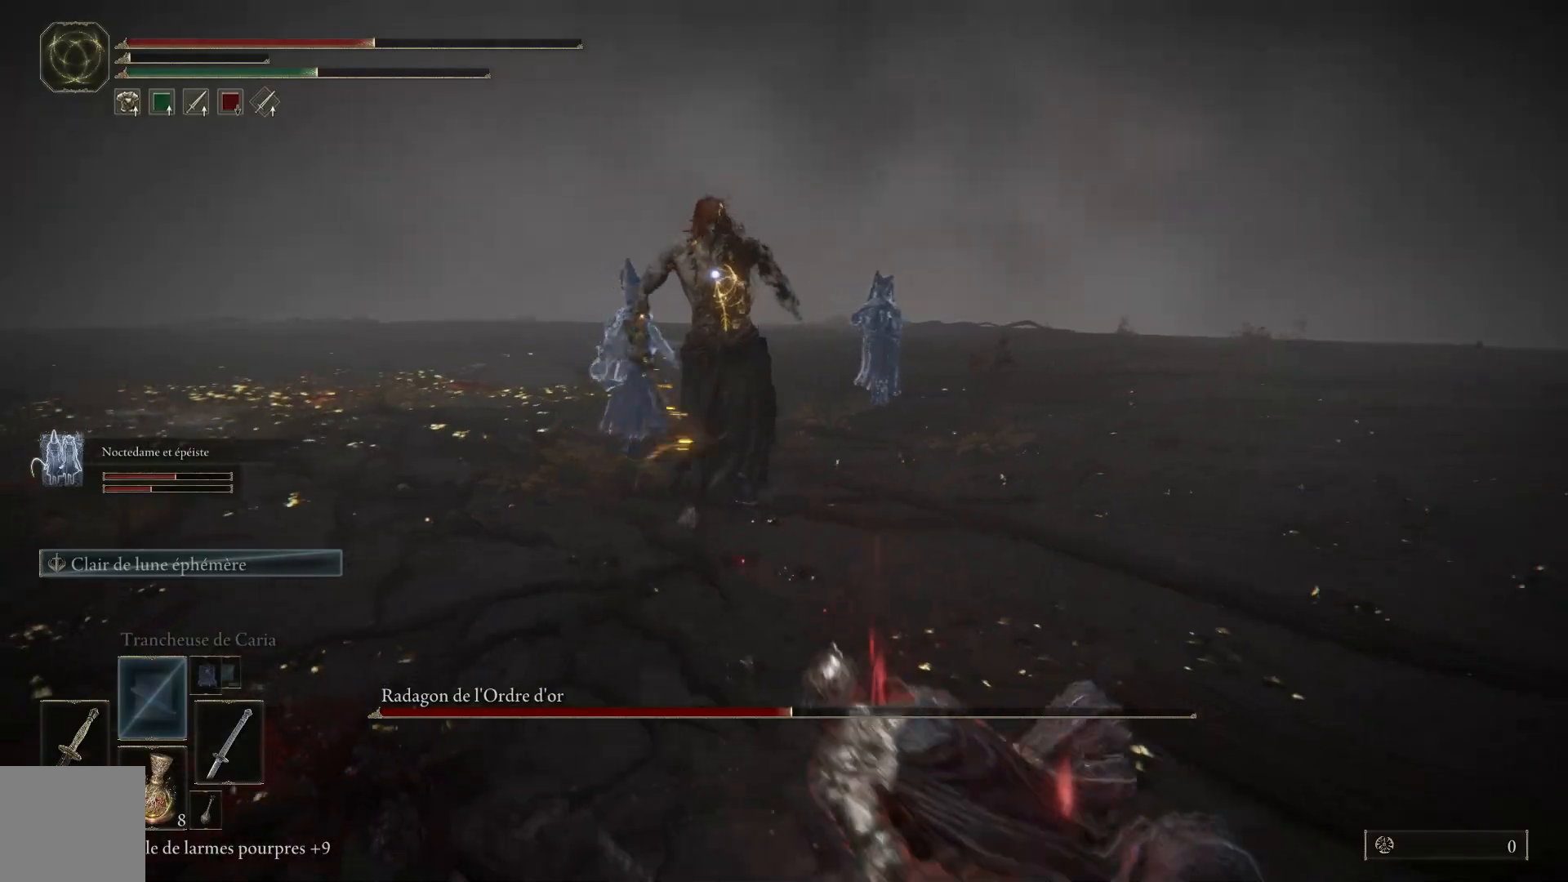
{"buttons": [], "left_stick": "down-right", "right_stick": "center", "events": []}
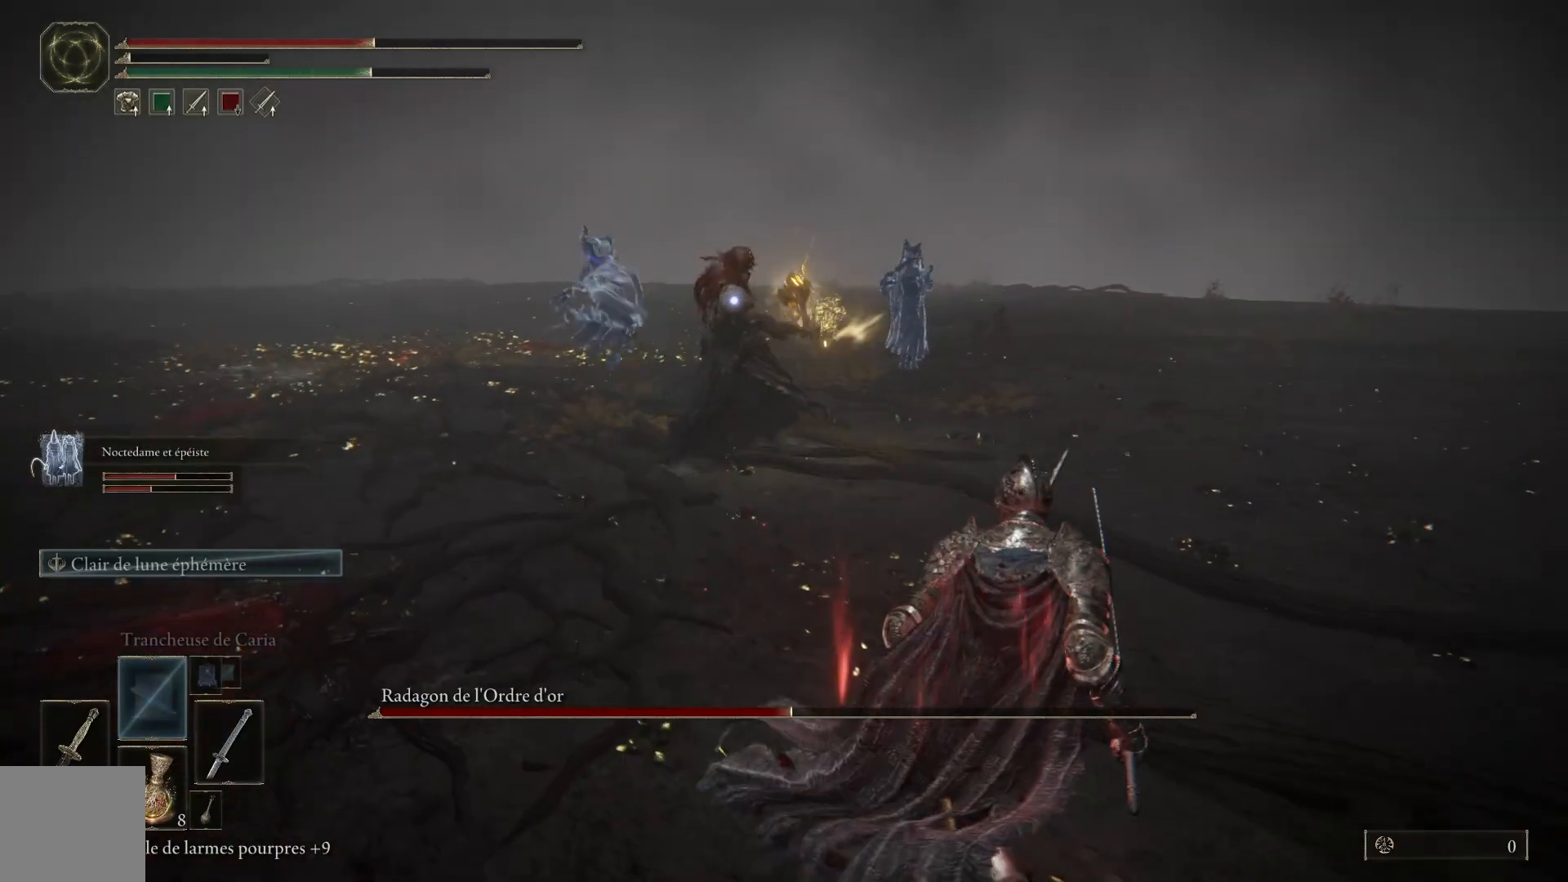
{"buttons": [], "left_stick": "down-right", "right_stick": "center", "events": []}
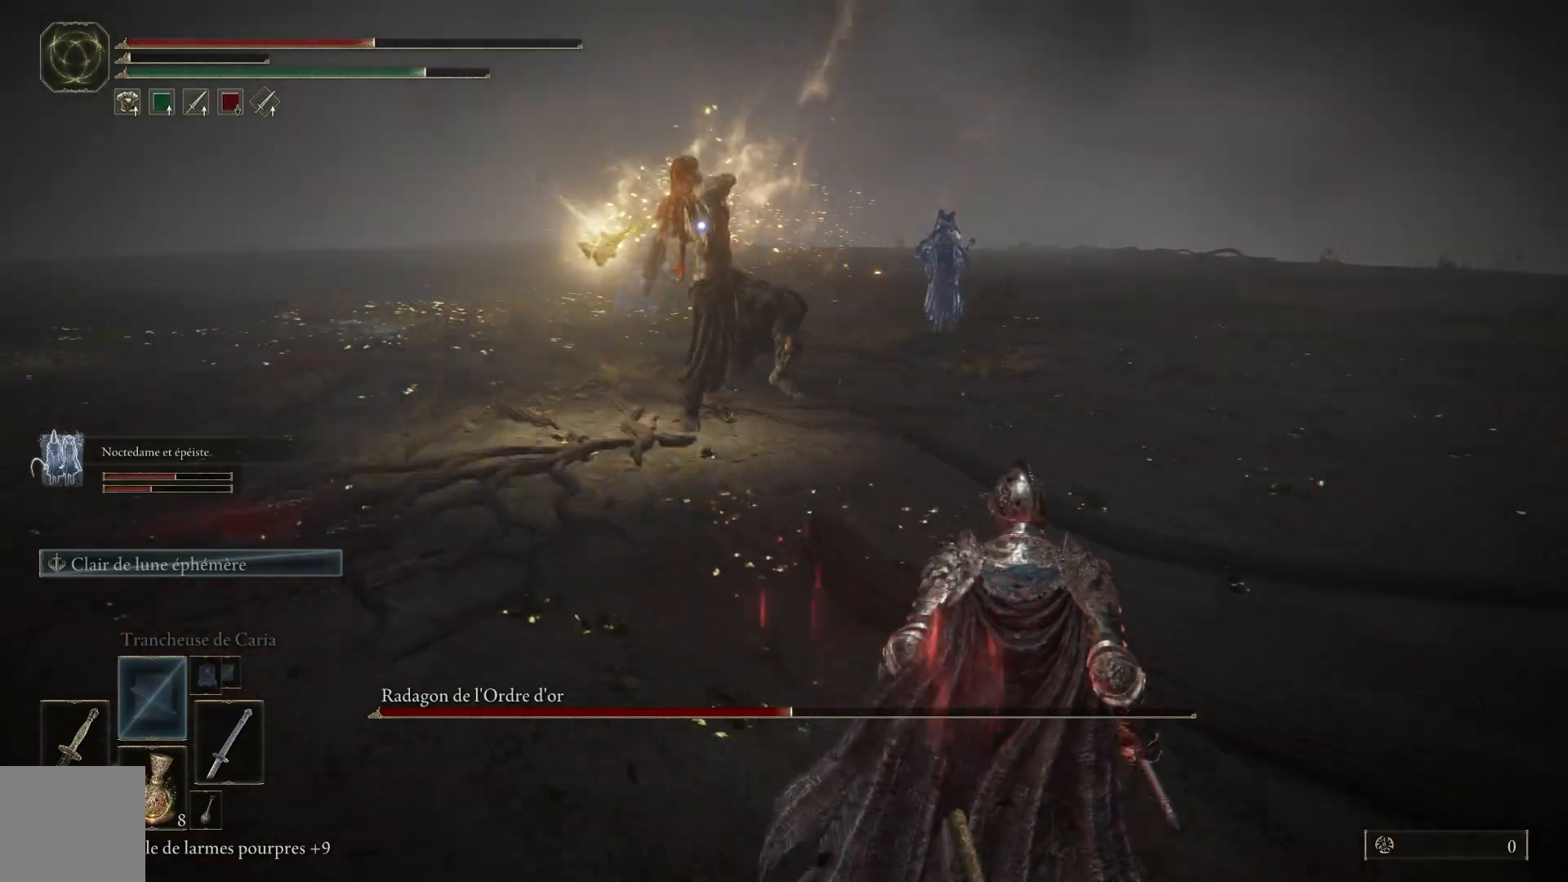
{"buttons": [], "left_stick": "down-right", "right_stick": "center", "events": [[117, "B", "down"], [350, "B", "up"]]}
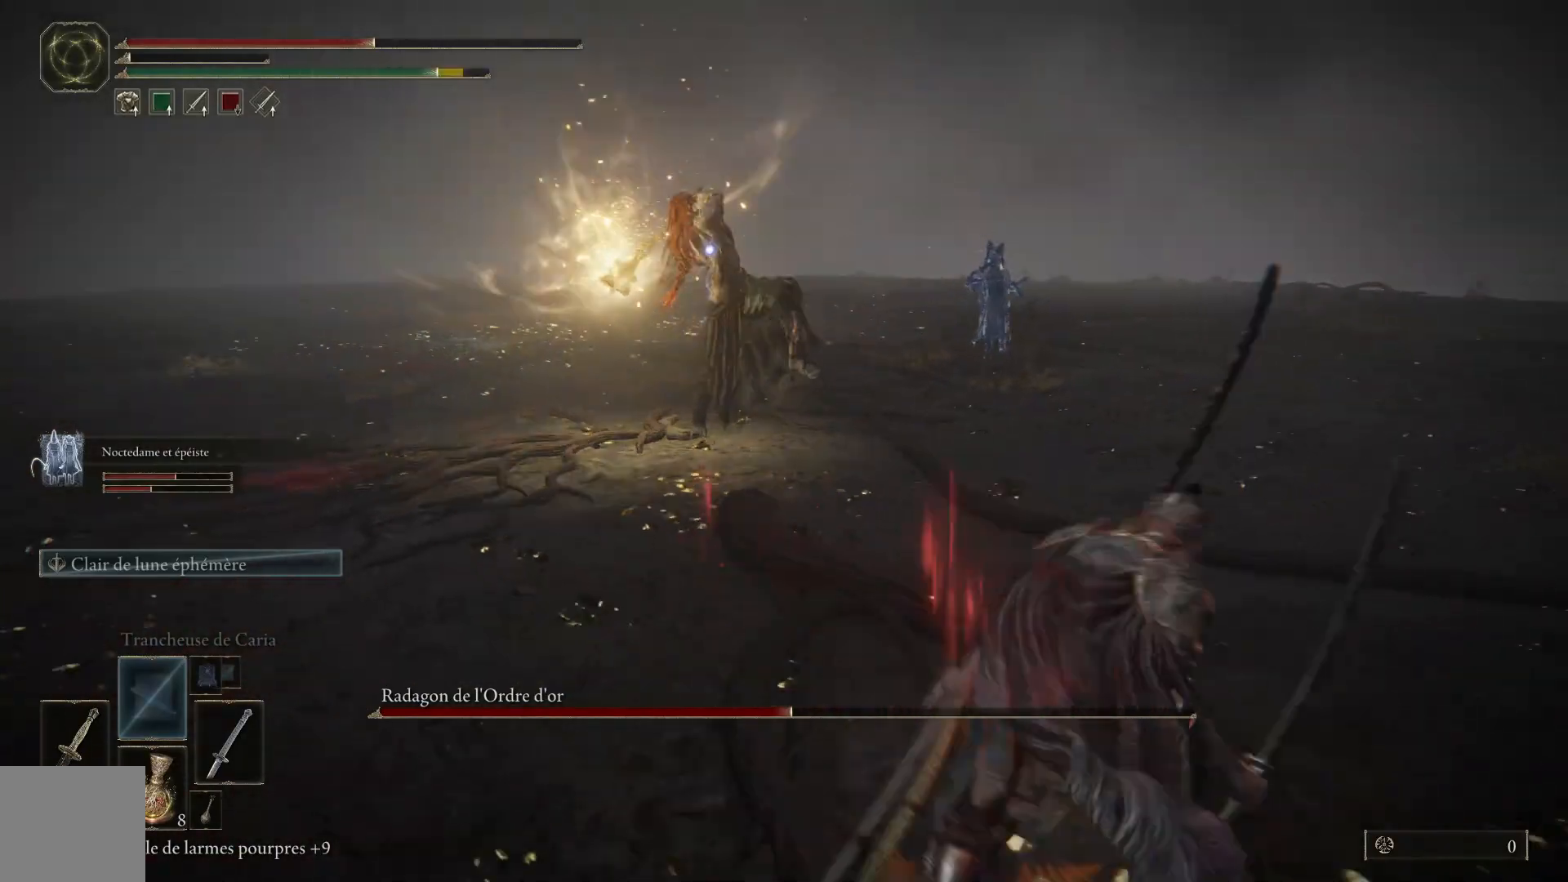
{"buttons": [], "left_stick": "down-right", "right_stick": "center", "events": [[233, "B", "down"], [417, "B", "up"]]}
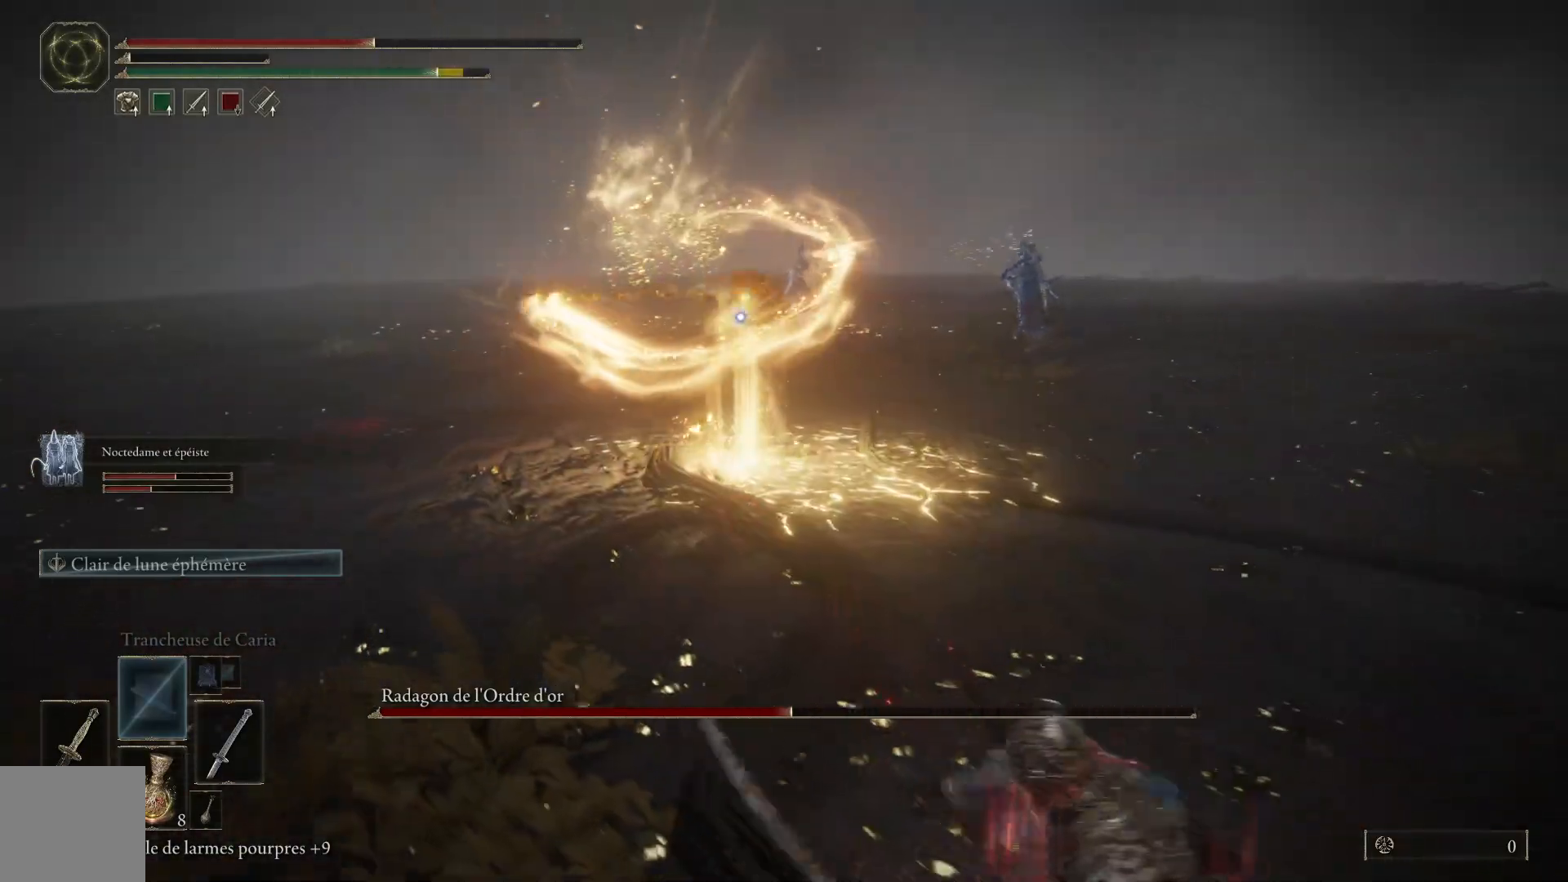
{"buttons": [], "left_stick": "down-right", "right_stick": "center", "events": []}
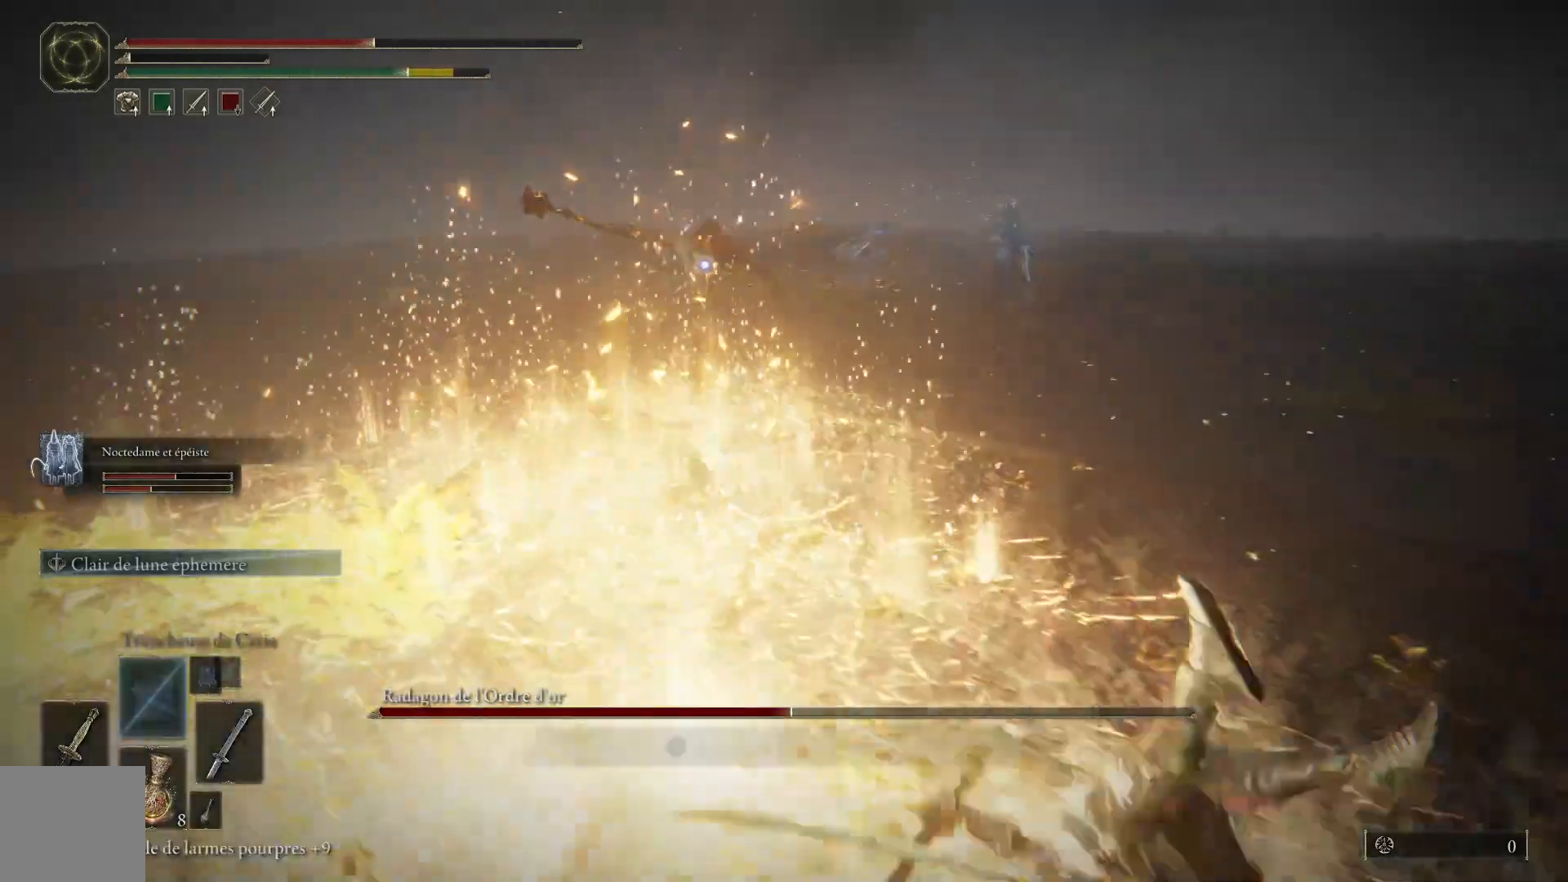
{"buttons": [], "left_stick": "down-right", "right_stick": "center", "events": [[200, "B", "down"], [367, "B", "up"]]}
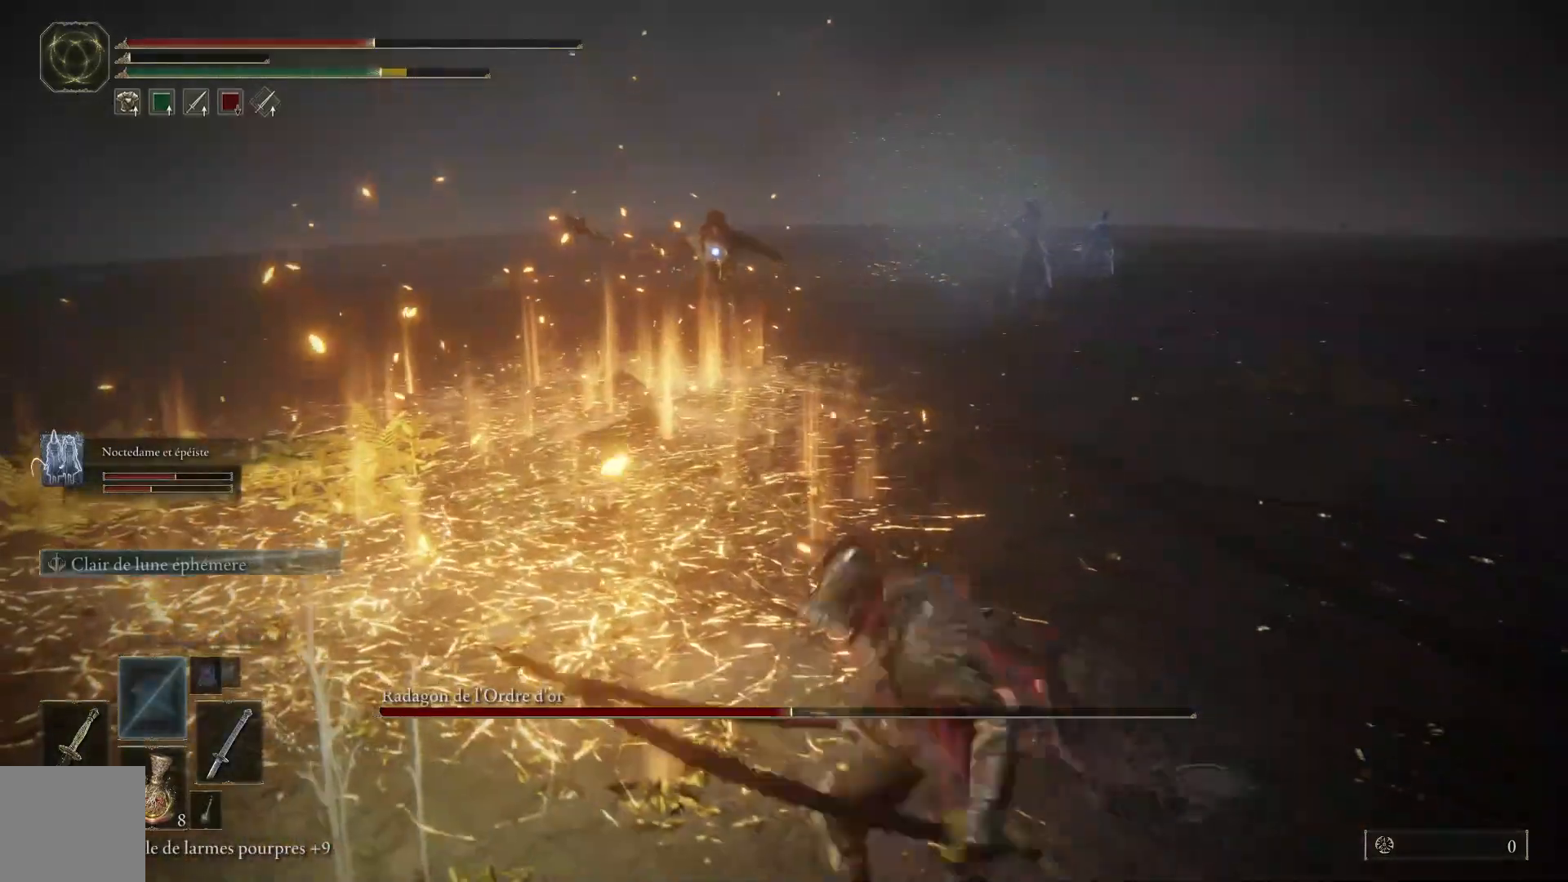
{"buttons": ["X"], "left_stick": "center", "right_stick": "center", "events": [[450, "left_stick", "center"], [467, "X", "down"]]}
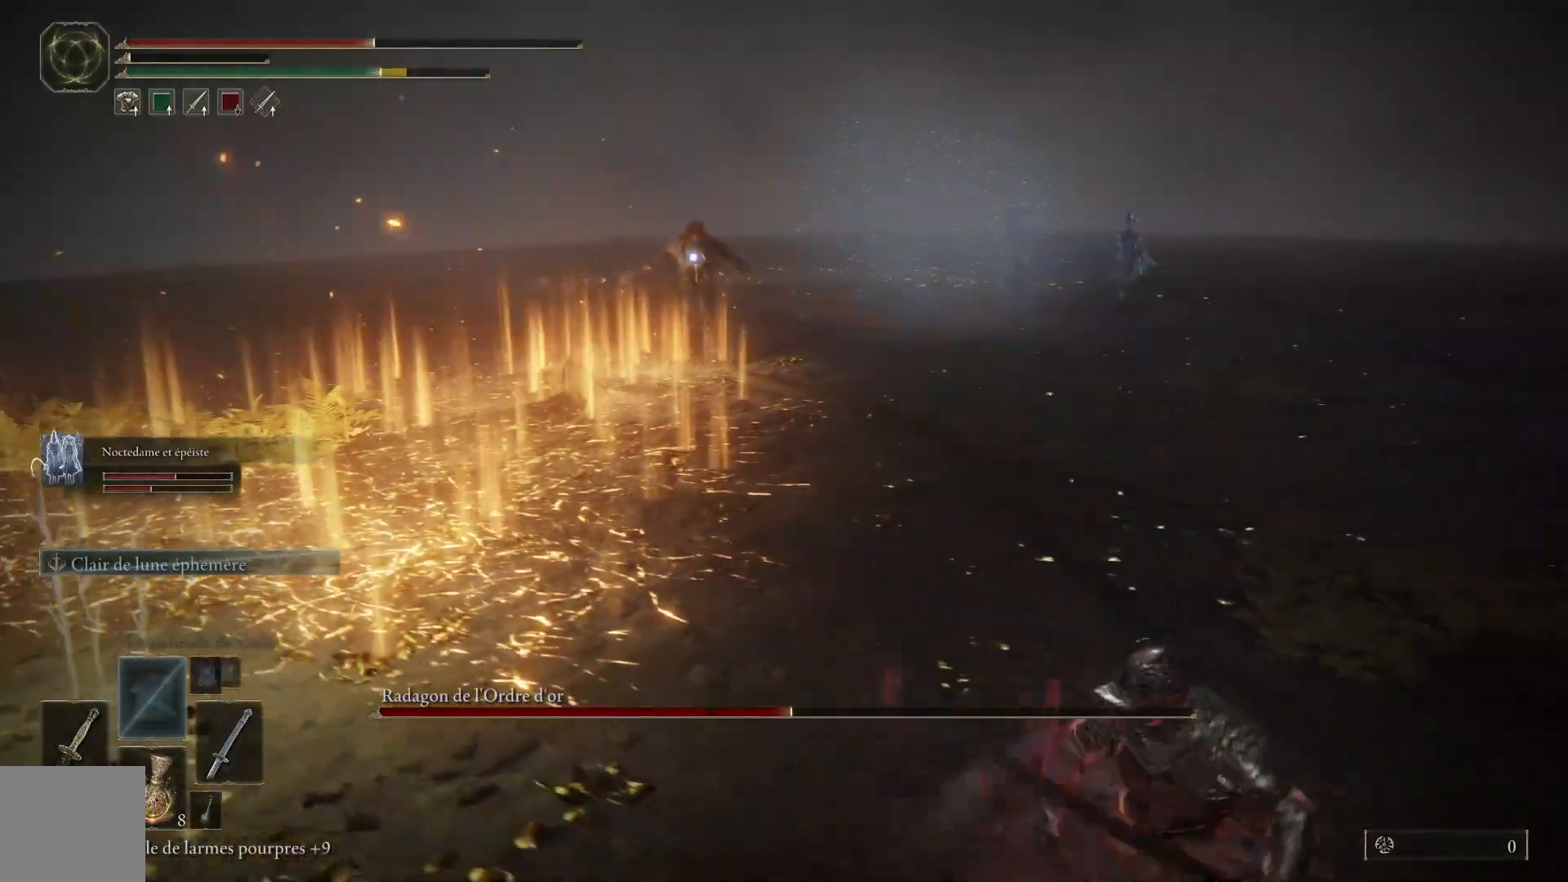
{"buttons": [], "left_stick": "up-right", "right_stick": "center", "events": [[50, "X", "up"], [150, "left_stick", "right"], [317, "left_stick", "up-right"]]}
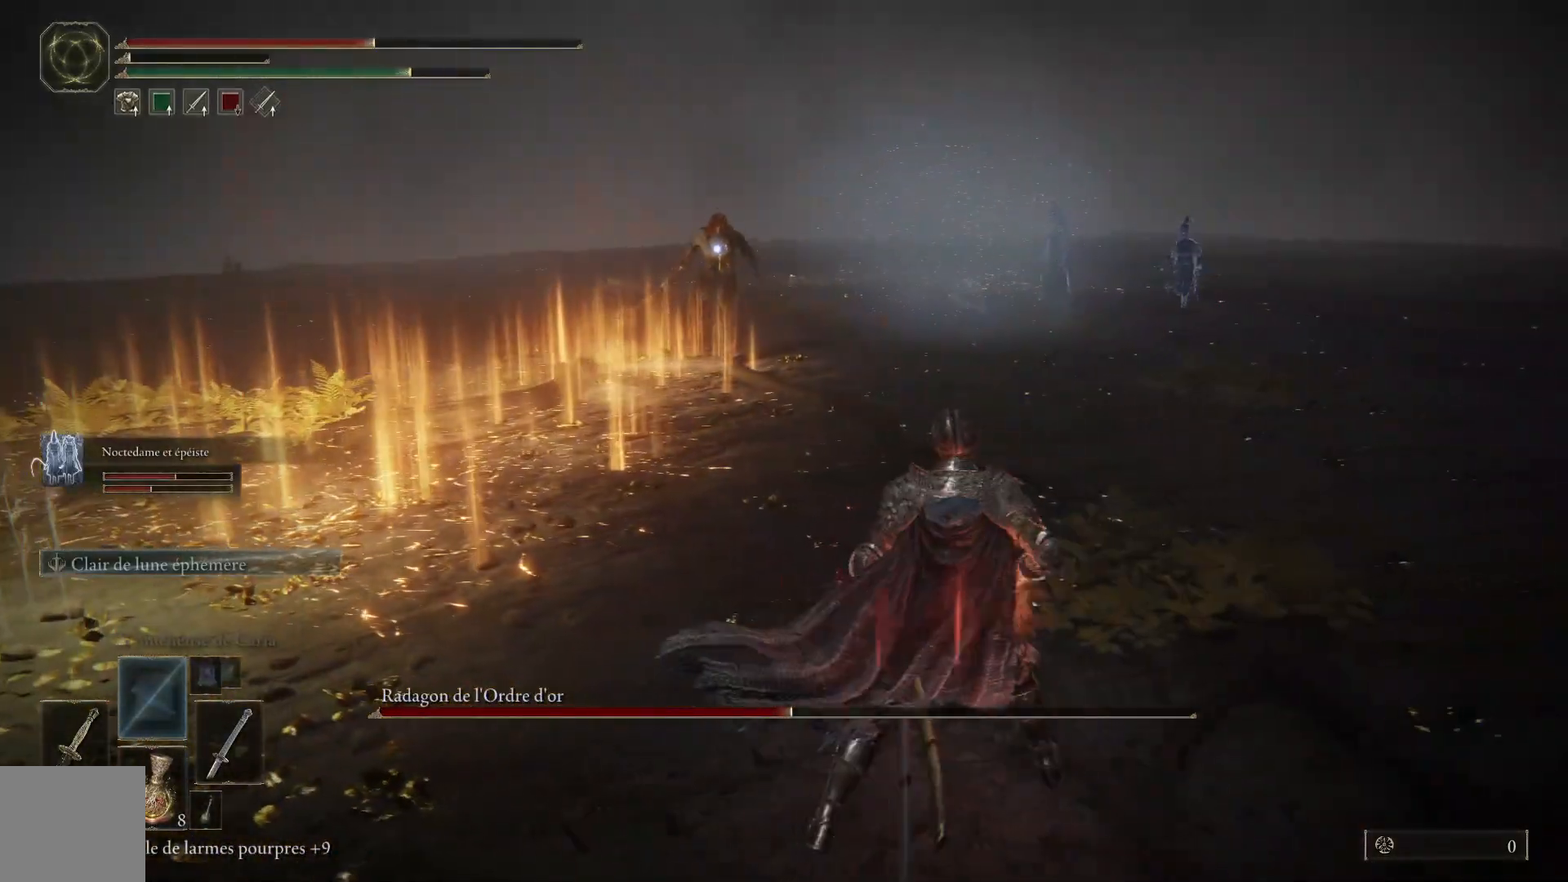
{"buttons": ["B"], "left_stick": "up-right", "right_stick": "center", "events": [[383, "B", "down"]]}
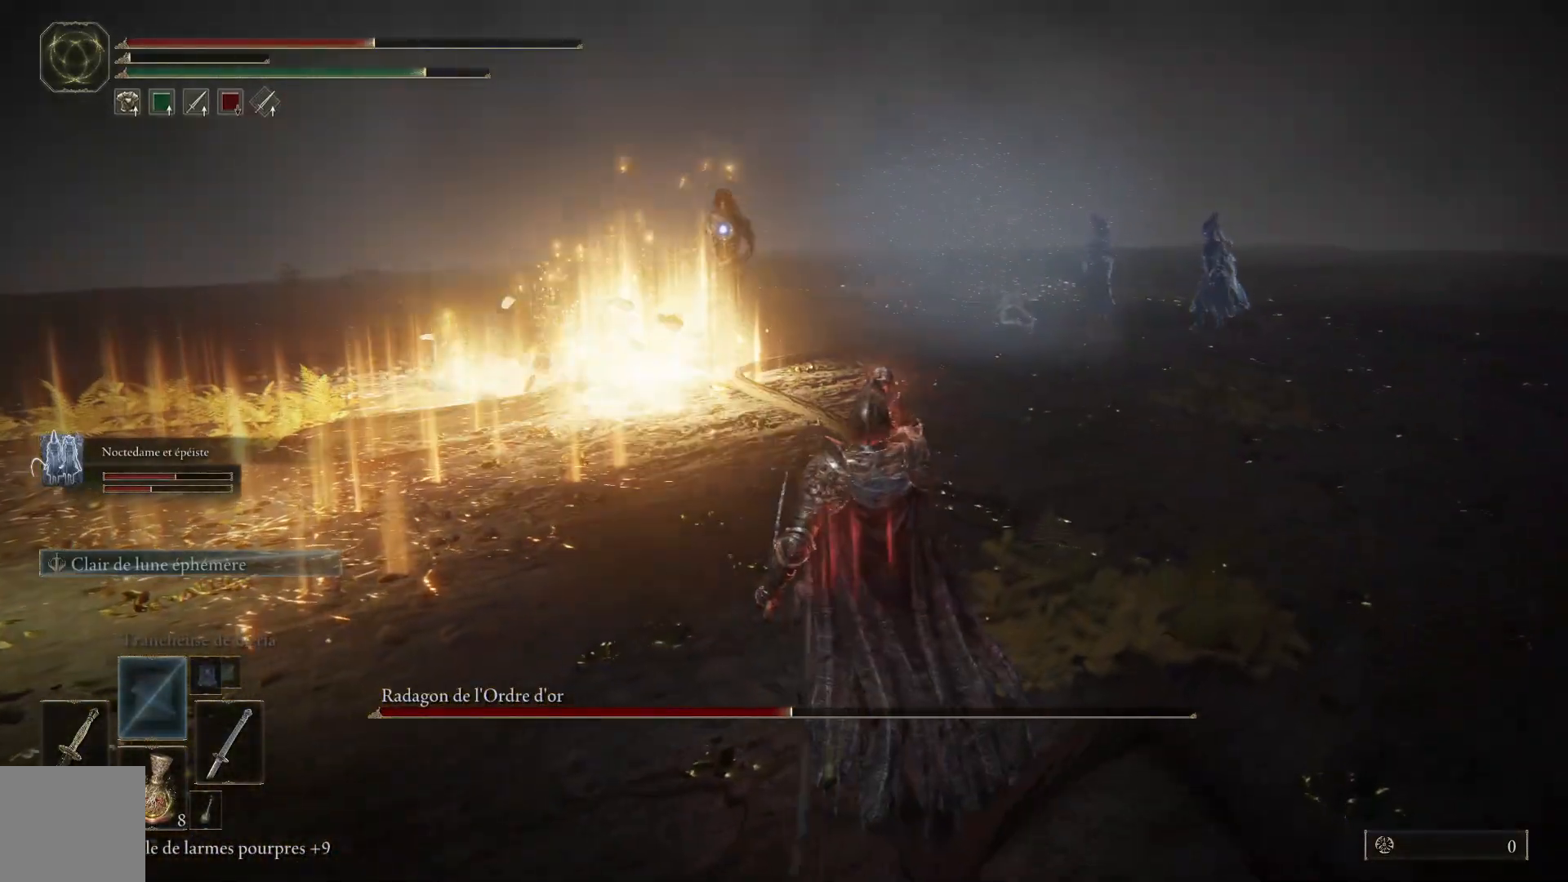
{"buttons": ["B"], "left_stick": "up-right", "right_stick": "center", "events": []}
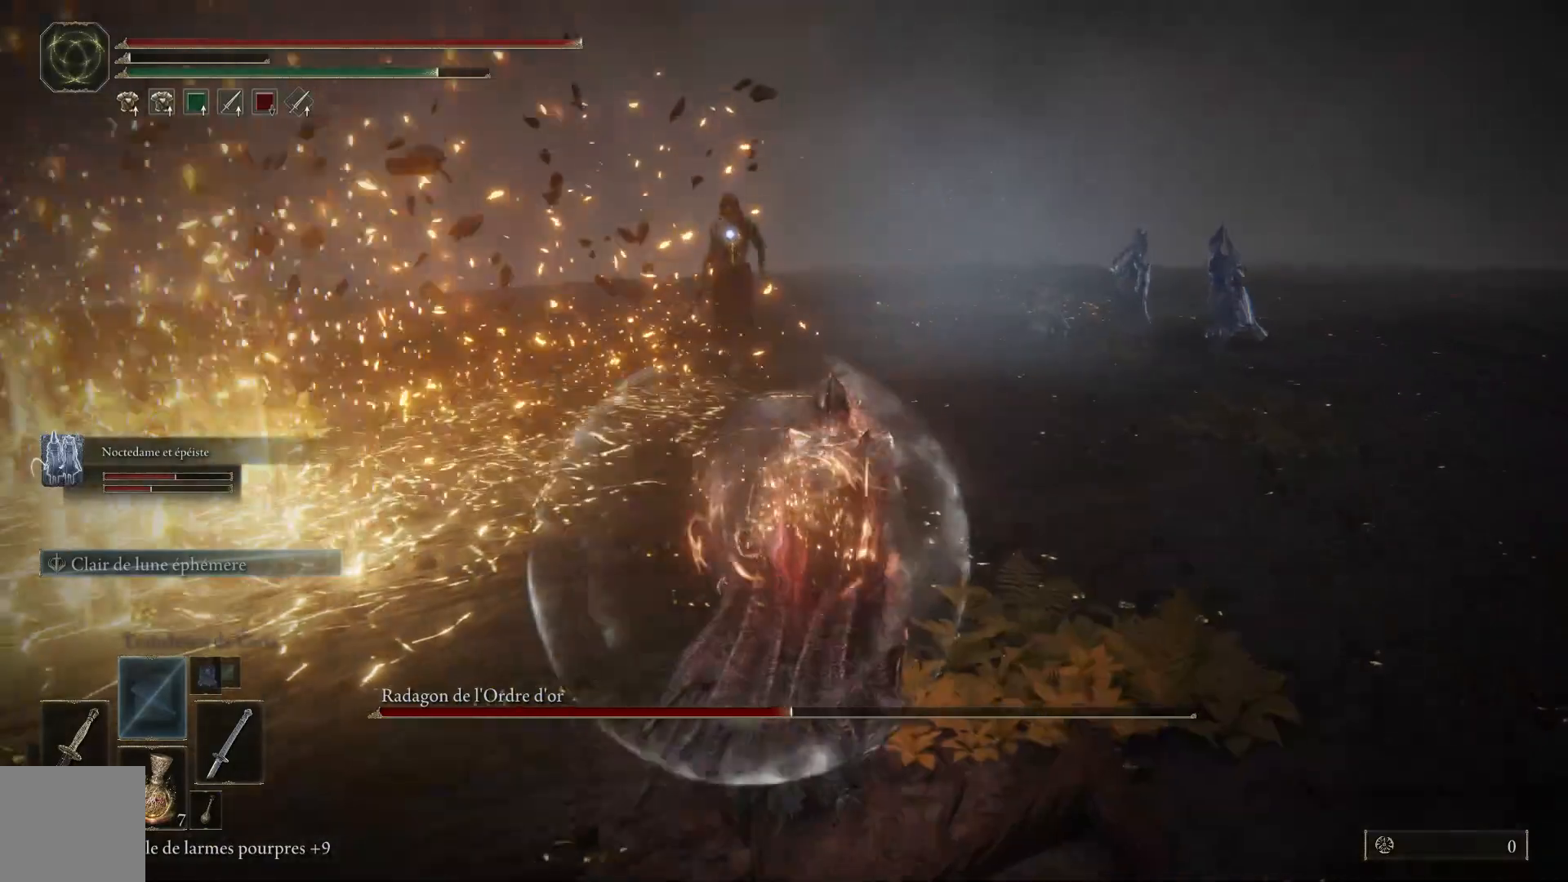
{"buttons": ["B"], "left_stick": "up-right", "right_stick": "center", "events": []}
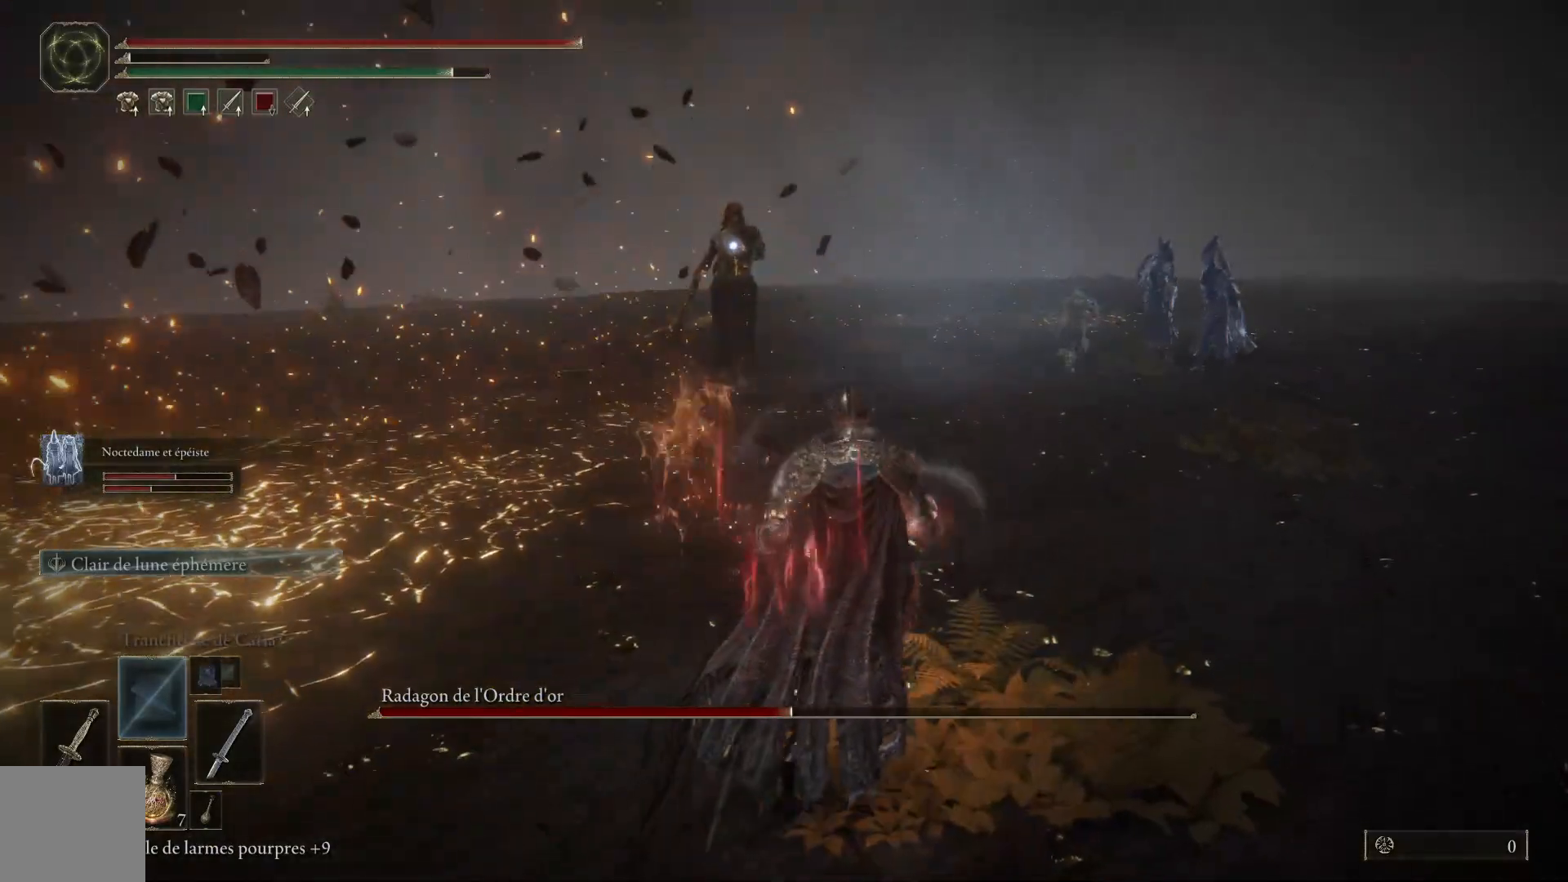
{"buttons": ["B"], "left_stick": "up-right", "right_stick": "center", "events": []}
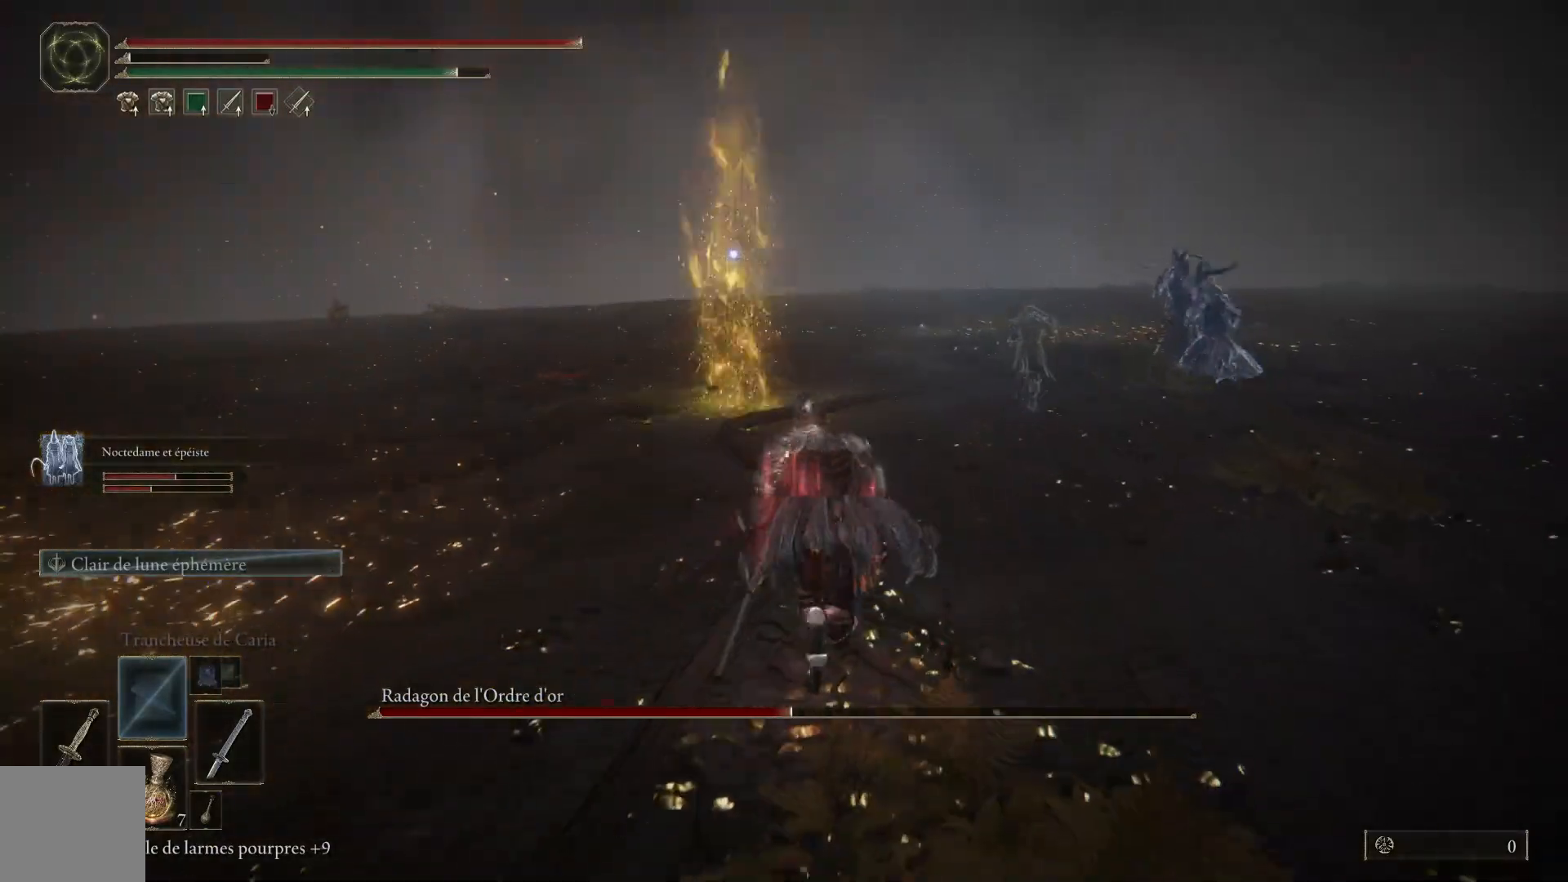
{"buttons": ["B"], "left_stick": "up-right", "right_stick": "center", "events": []}